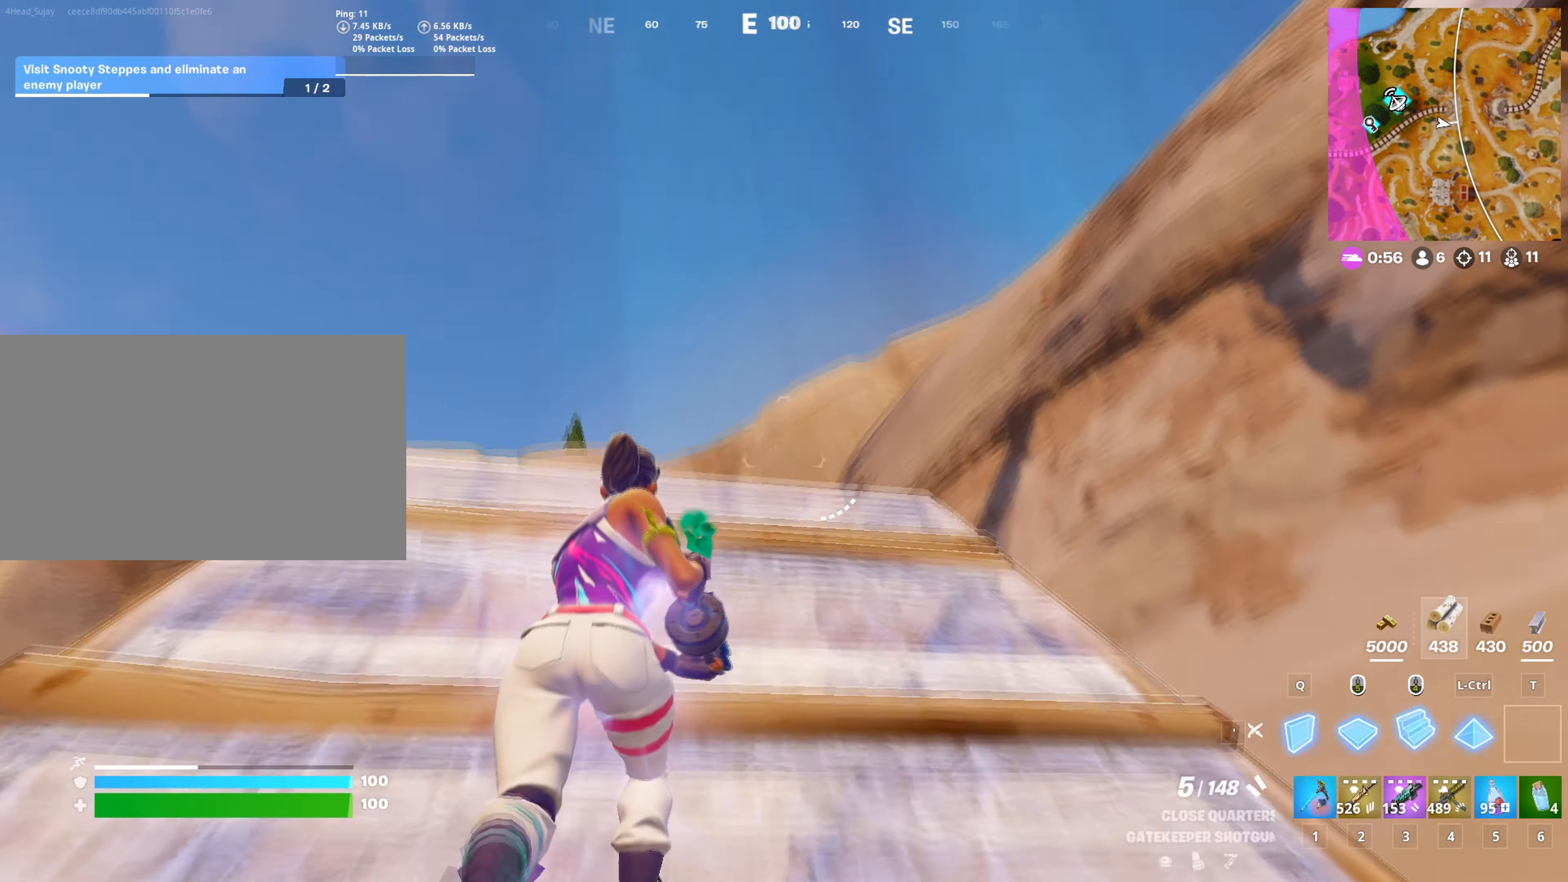
Gameplay with keyboard and mouse; each line is a JSON object with the keys and mouse buttons held at the frame after it. "events" lists presses ("down") and releases ("up") of "1", "2", "3", "4", "5", "a", "alt", "c", "caps_lock", "ctrl", "d", "e", "f", "g", "q", "r", "s", "shift", "space", "t", "tab", "v", "w", "x", "z", "mouse_left", "mouse_wheel" and "mouse_right" between this image and that frame as [ms after this image, input, new state], when the widget could be followed in between. "mouse_left", "mouse_wheel", "mouse_right" = the "left", "wheel", "right" buttons of the "mouse" list. No other keys are recorded. "wheel" means that the mouse wheel is clicked or scrolled. "mouse_move" is the direction in which the mouse moves at that frame (one of eight, or "still"), when it could be read.
{"keys": ["w"], "mouse": [], "mouse_move": "down-left", "events": [[50, "mouse_left", "down"], [150, "mouse_left", "up"], [150, "shift", "down"], [301, "shift", "up"], [334, "space", "down"], [484, "space", "up"]]}
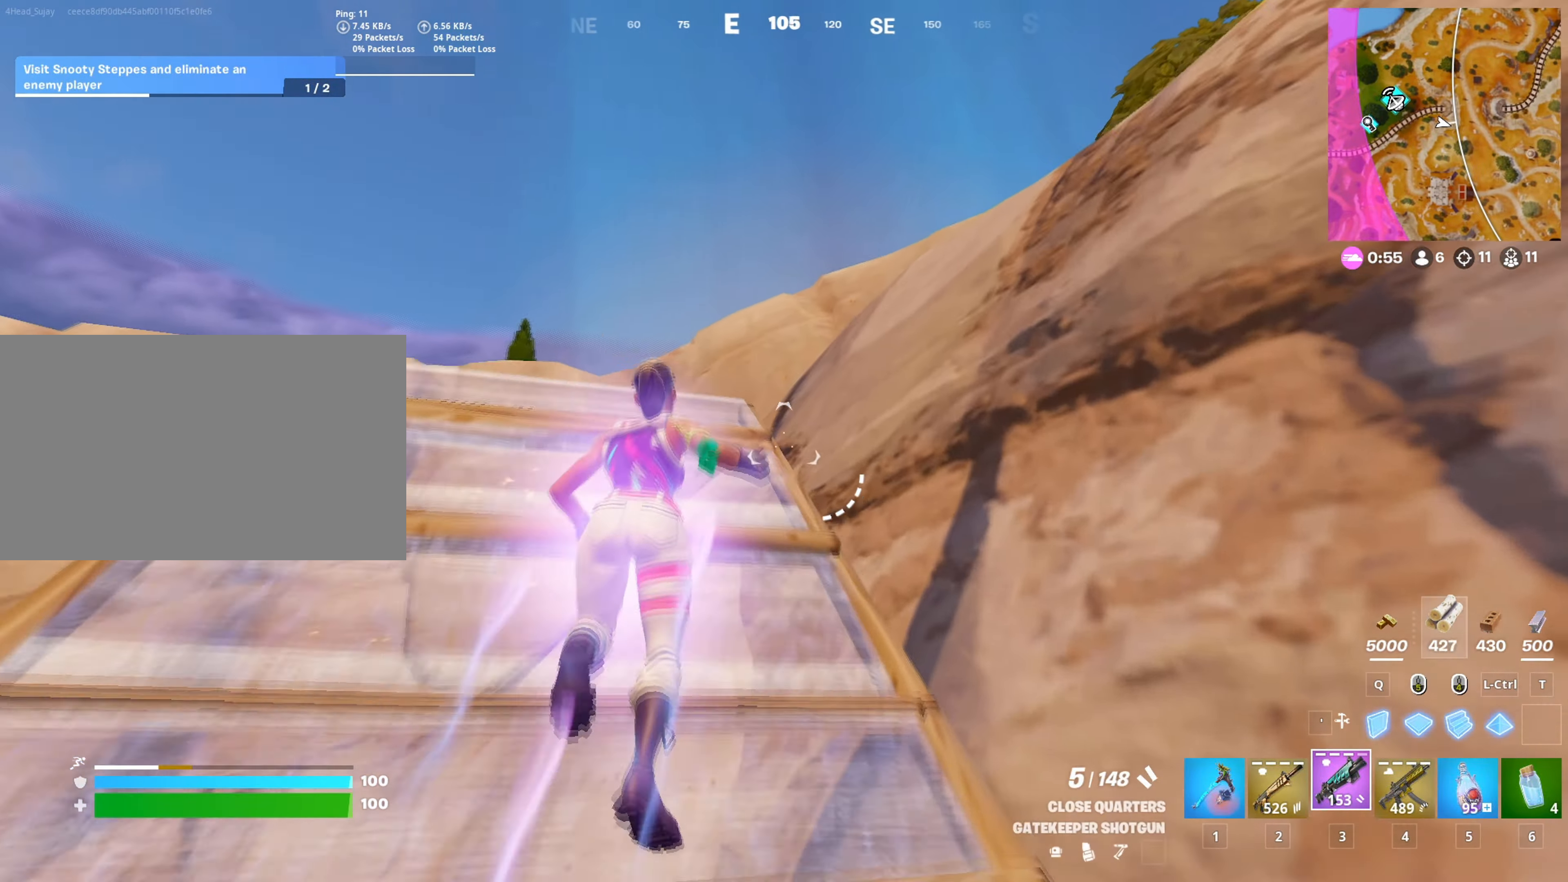
{"keys": ["w"], "mouse": [], "mouse_move": "down", "events": [[167, "a", "down"], [267, "a", "up"], [300, "space", "down"], [400, "space", "up"]]}
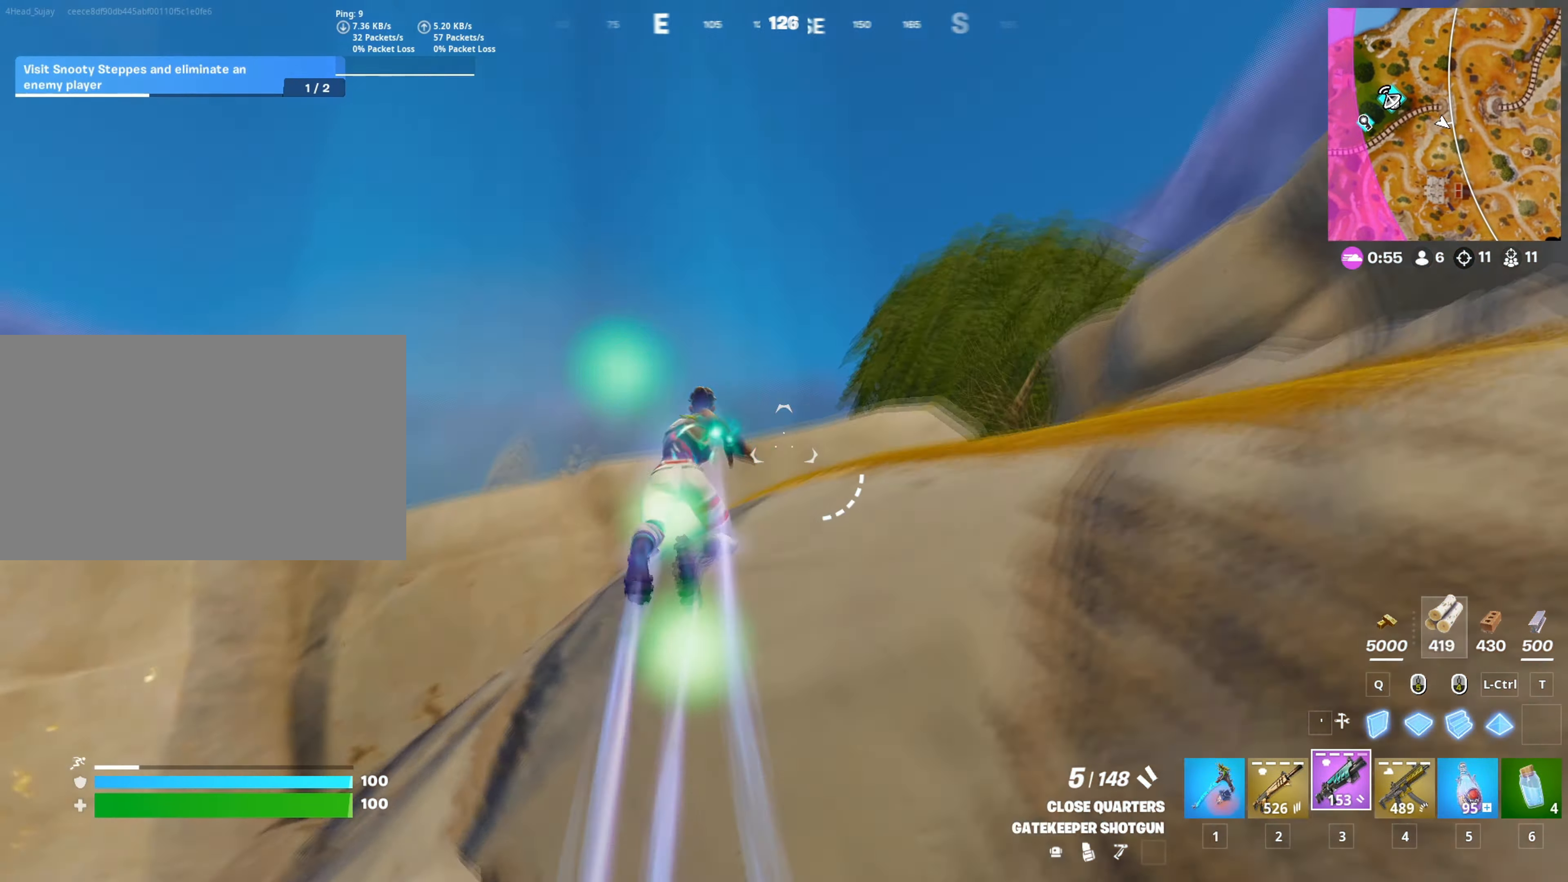
{"keys": ["w"], "mouse": [], "mouse_move": "left", "events": [[184, "d", "down"], [284, "c", "down"], [367, "c", "up"], [467, "d", "up"]]}
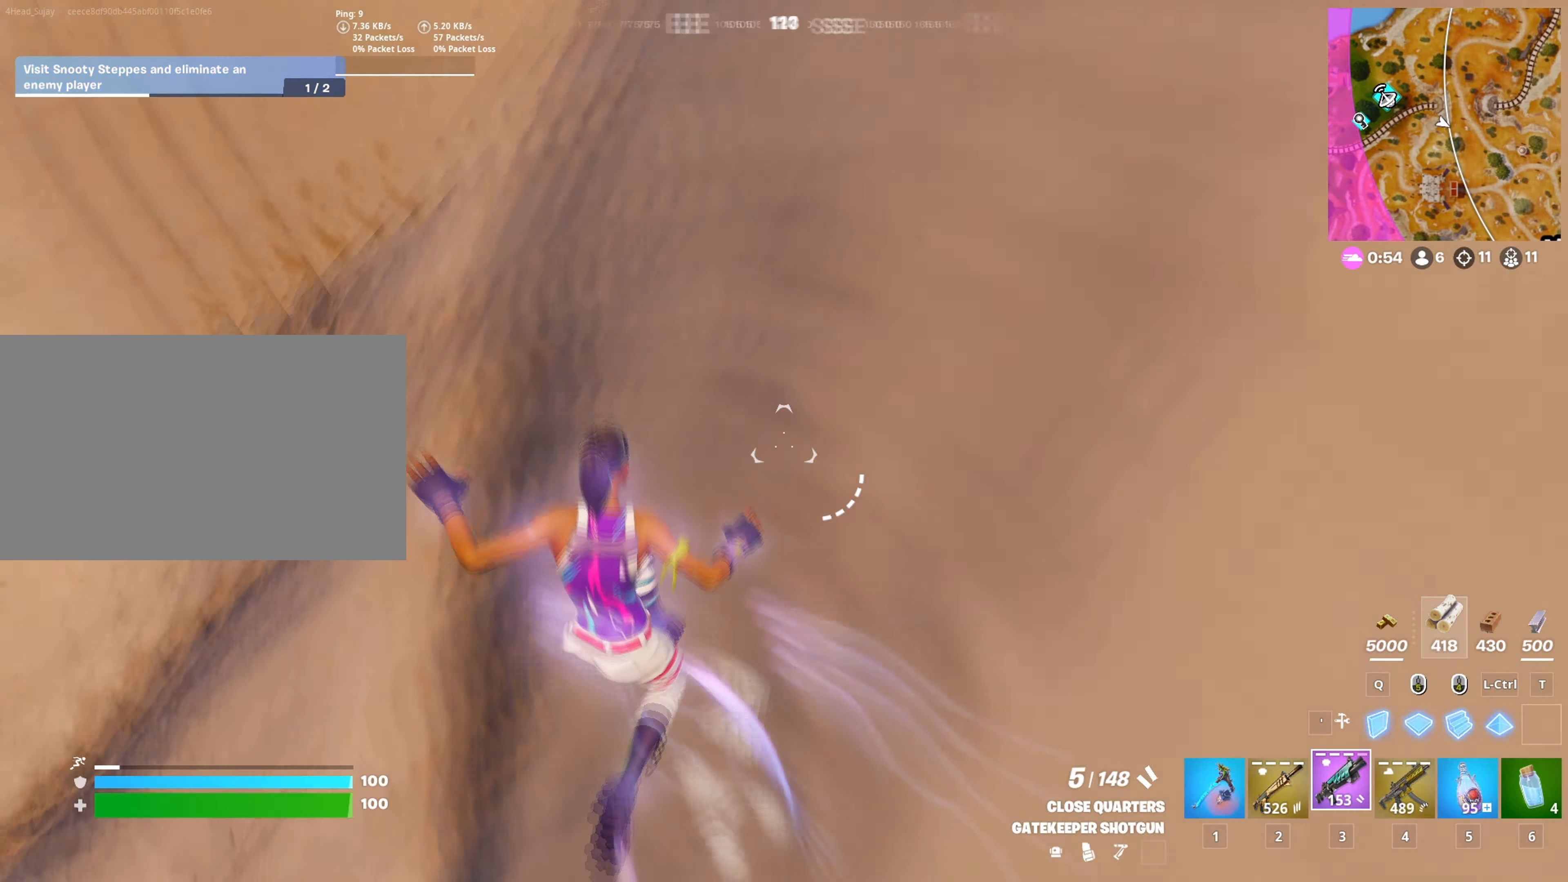
{"keys": ["w"], "mouse": [], "mouse_move": "up", "events": [[200, "mouse_left", "down"], [250, "3", "down"], [283, "mouse_left", "up"], [350, "3", "up"]]}
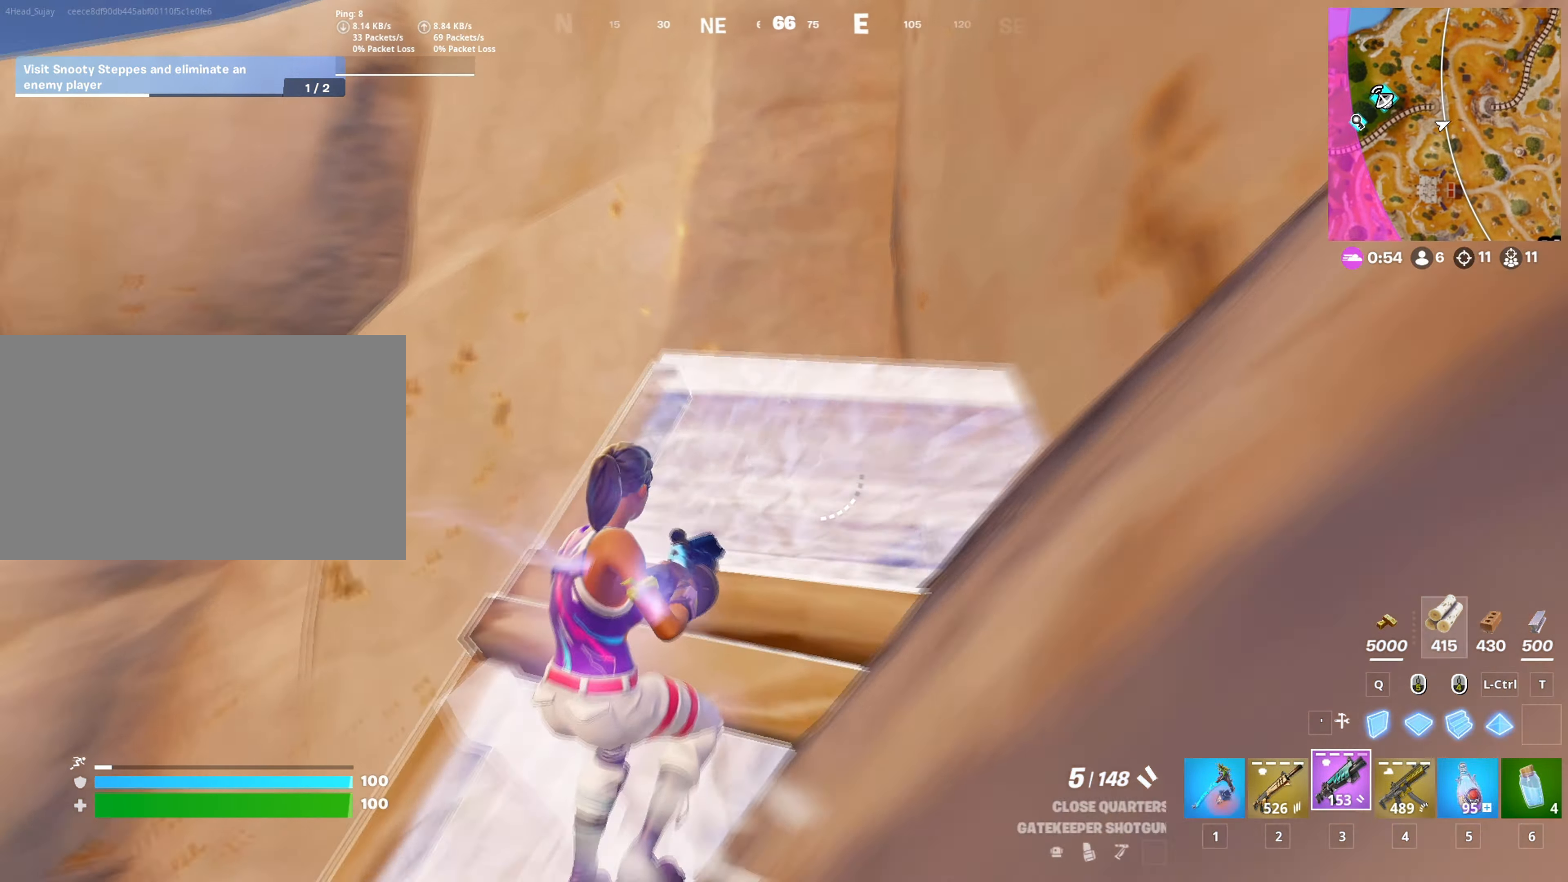
{"keys": ["d", "space", "w"], "mouse": [], "mouse_move": "left", "events": [[217, "shift", "down"], [301, "d", "down"], [317, "shift", "up"], [401, "space", "down"]]}
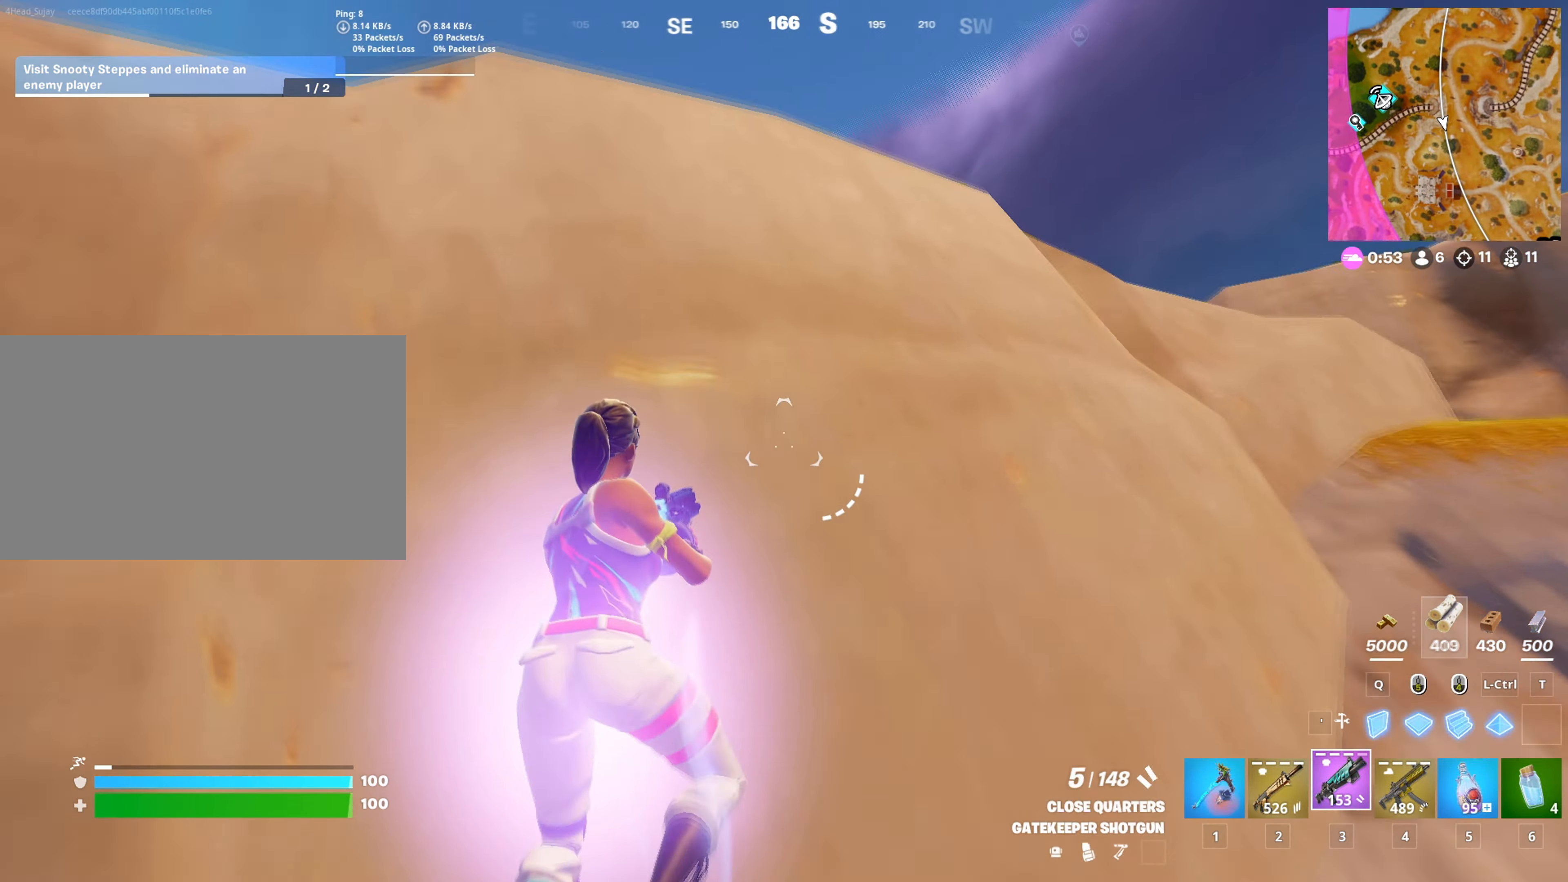
{"keys": ["w"], "mouse": [], "mouse_move": "up-left", "events": [[50, "space", "up"], [283, "d", "up"]]}
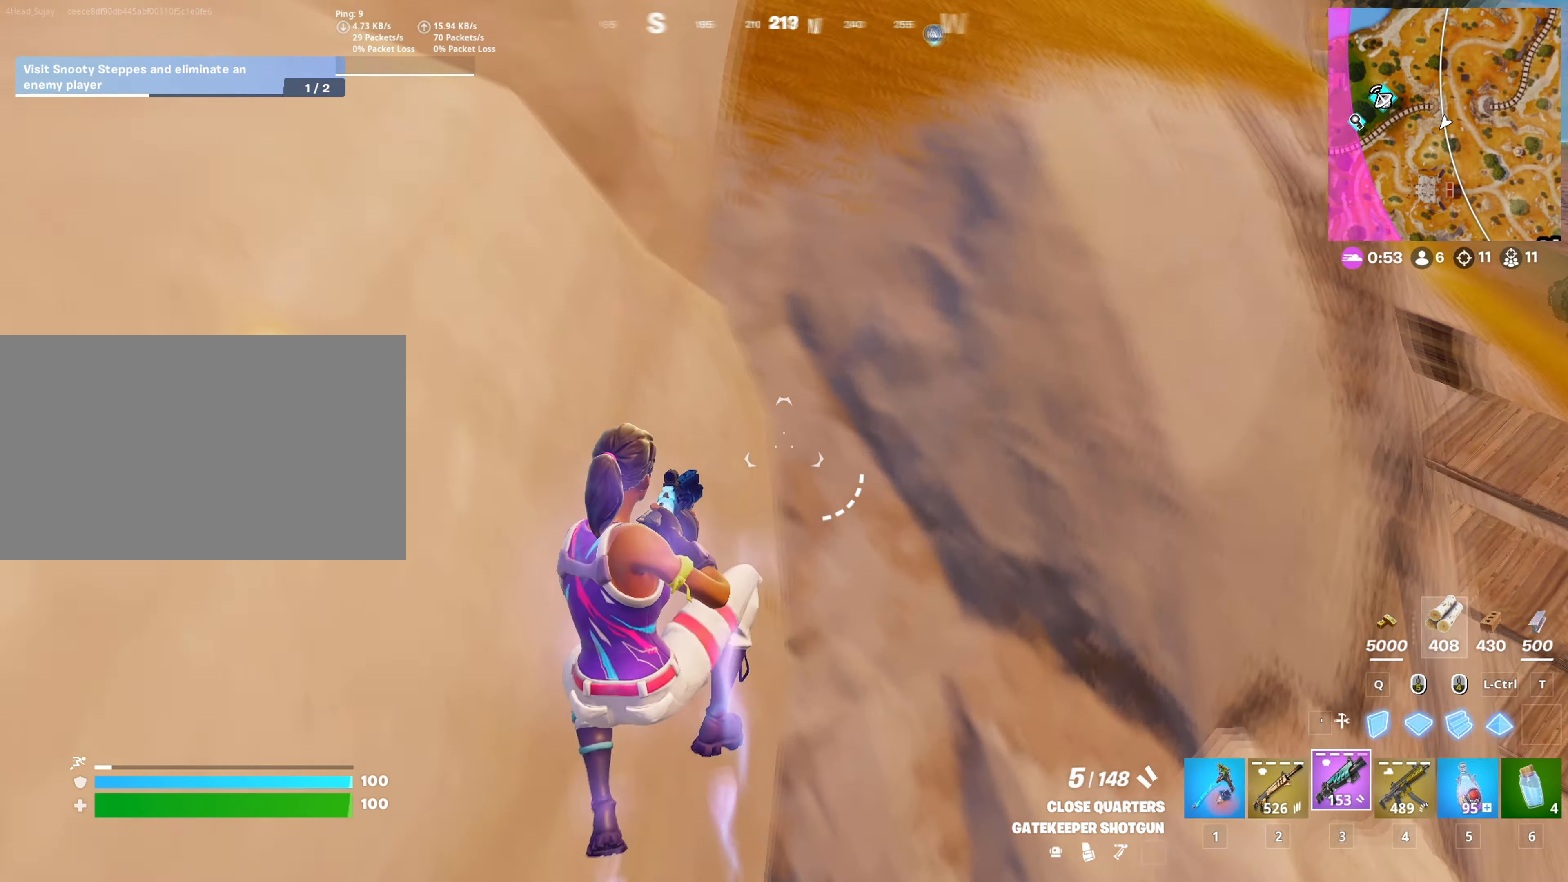
{"keys": ["w"], "mouse": [], "mouse_move": "right", "events": [[150, "a", "down"], [250, "a", "up"], [334, "mouse_left", "down"], [484, "mouse_left", "up"]]}
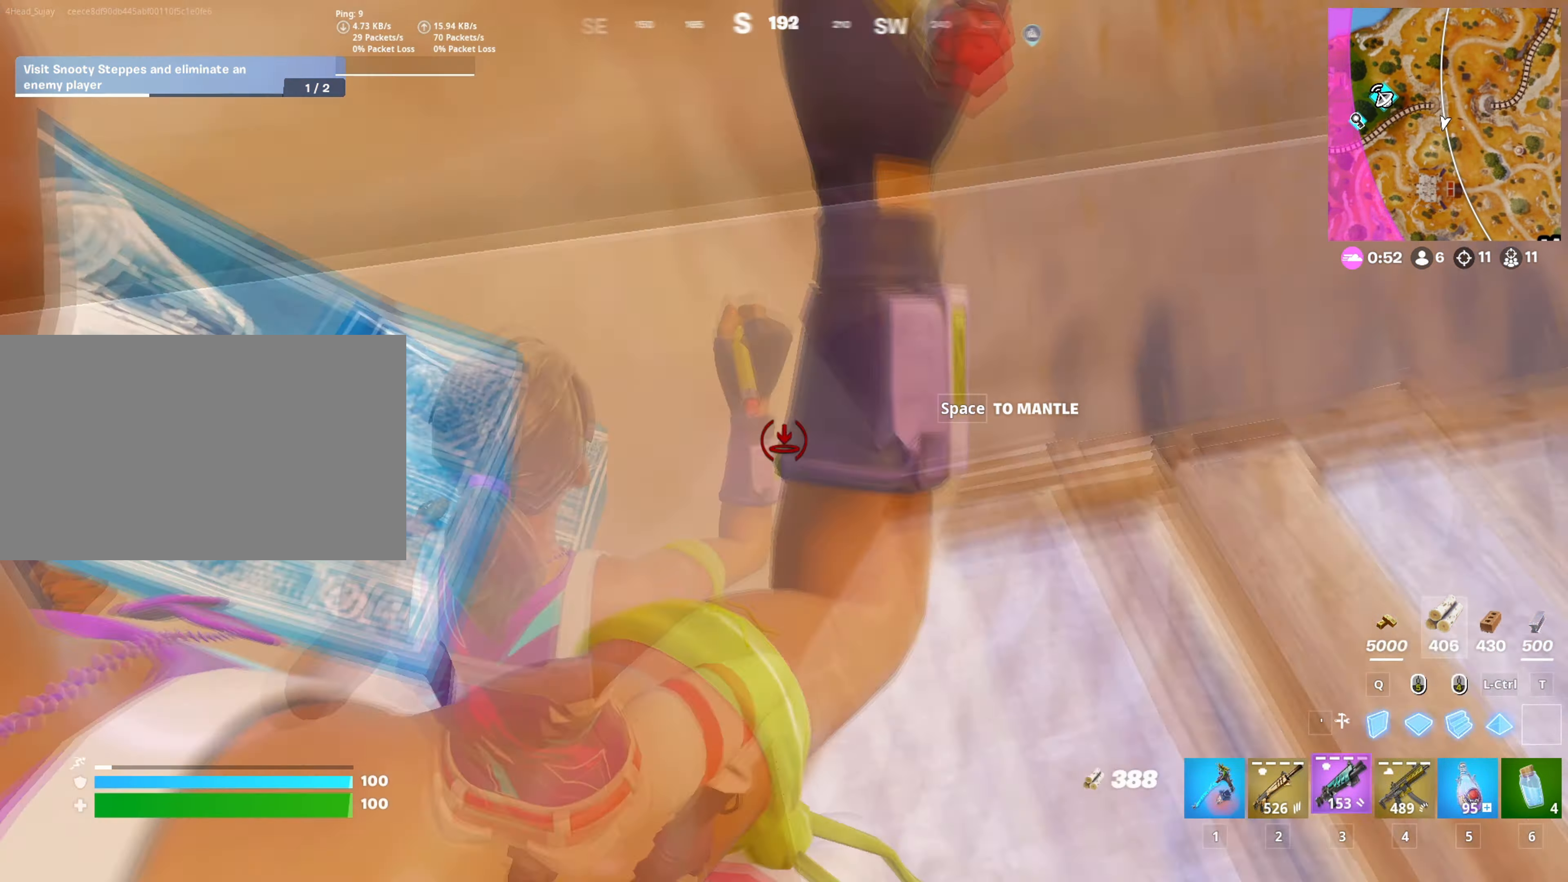
{"keys": ["w"], "mouse": [], "mouse_move": "down-right", "events": [[33, "3", "down"], [66, "3", "up"], [250, "d", "down"], [450, "d", "up"]]}
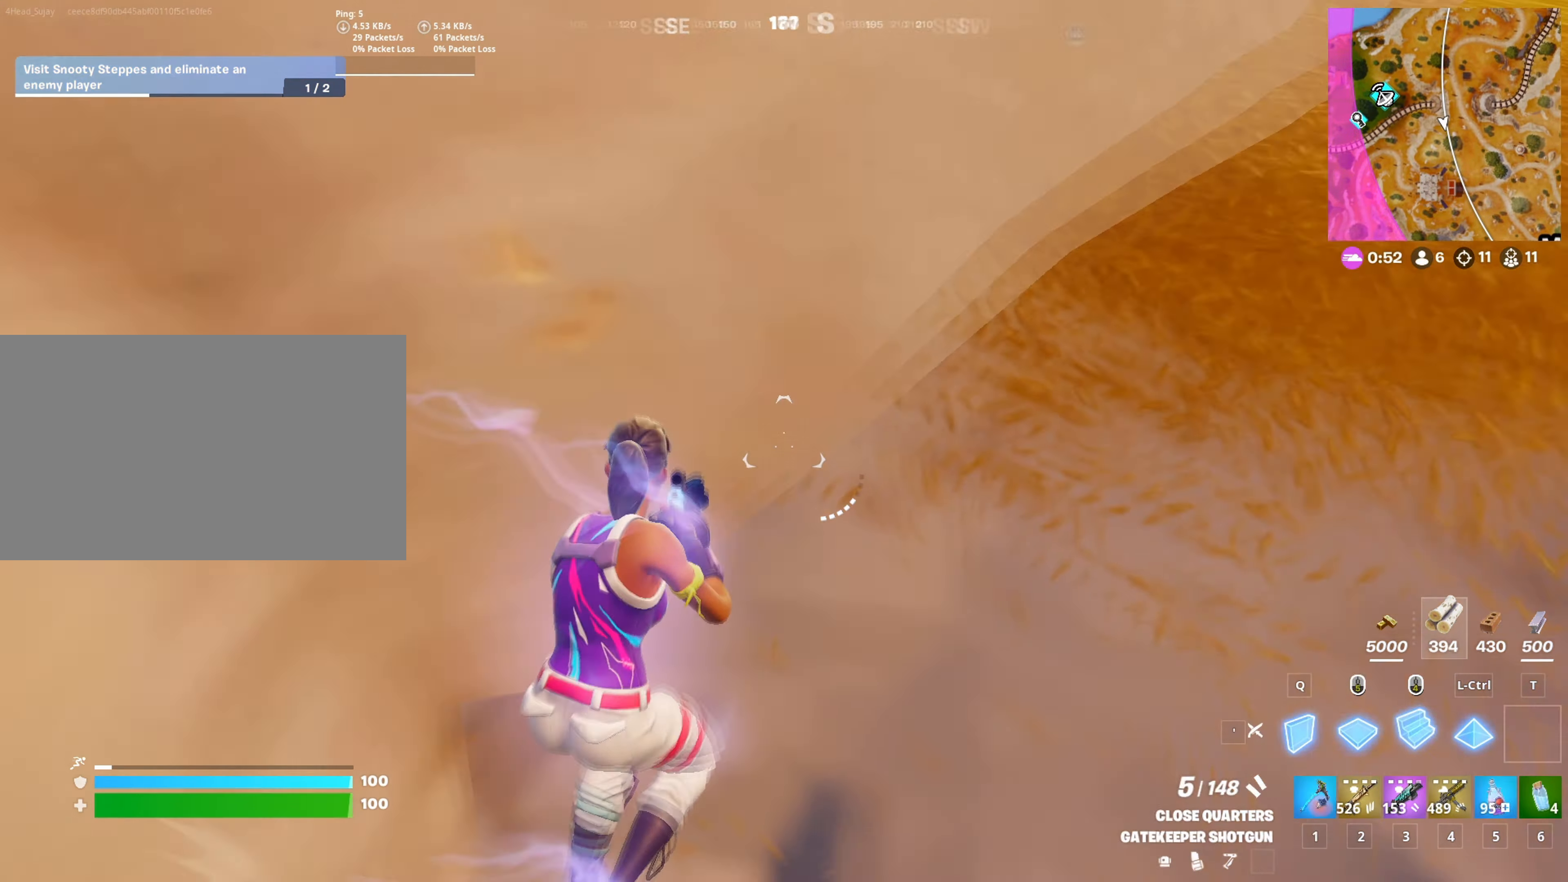
{"keys": ["d", "w"], "mouse": [], "mouse_move": "left", "events": [[34, "mouse_left", "down"], [134, "1", "down"], [134, "mouse_left", "up"], [234, "1", "up"], [417, "d", "down"]]}
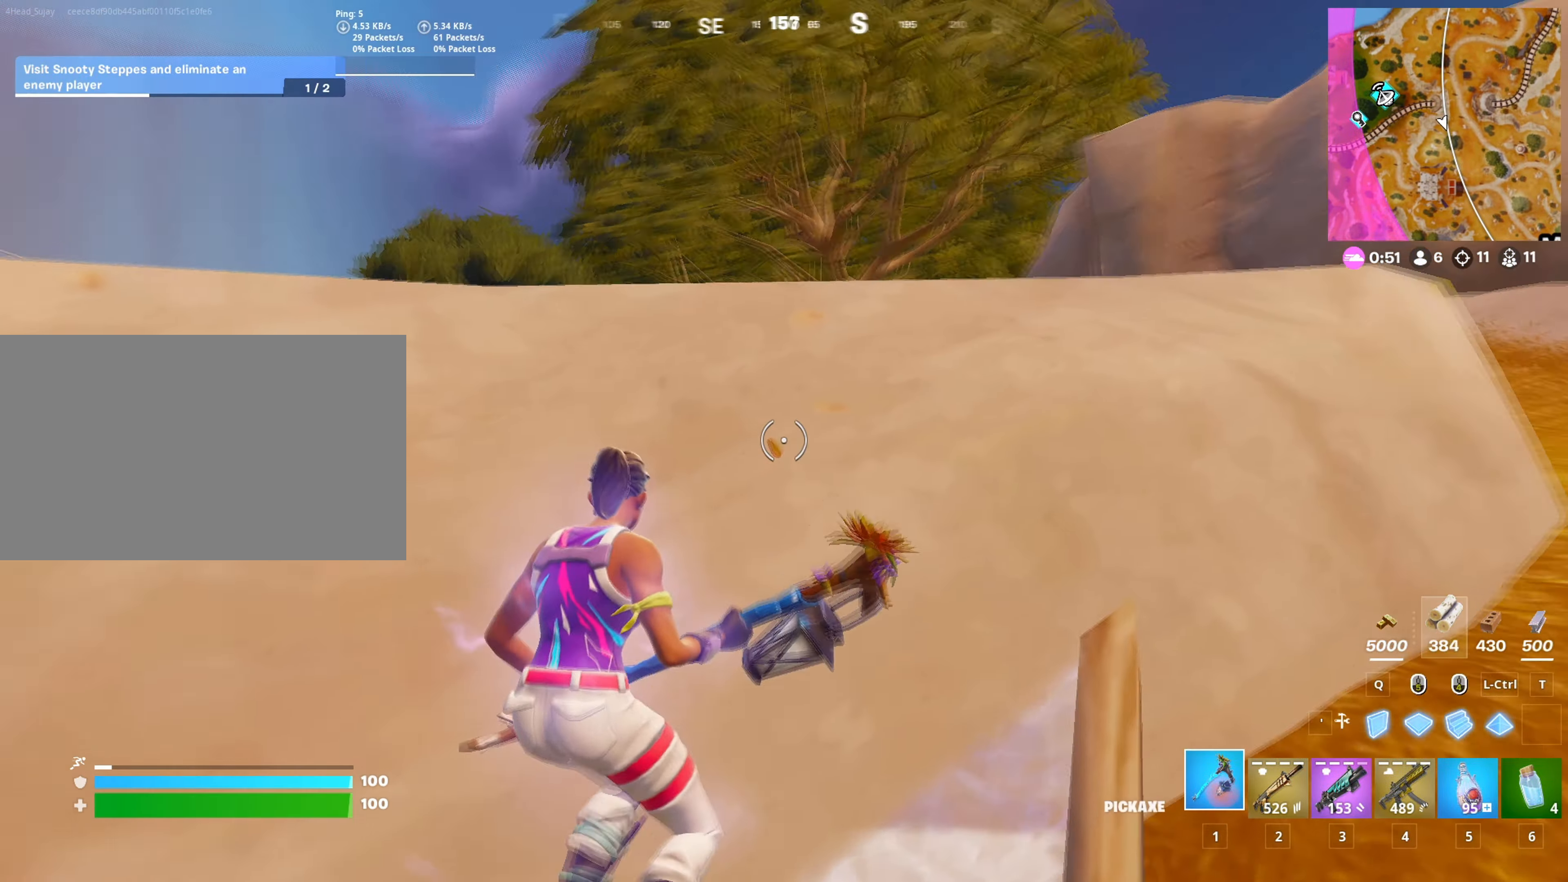
{"keys": ["3", "w"], "mouse": [], "mouse_move": "down", "events": [[16, "d", "up"], [50, "space", "down"], [200, "space", "up"], [484, "3", "down"]]}
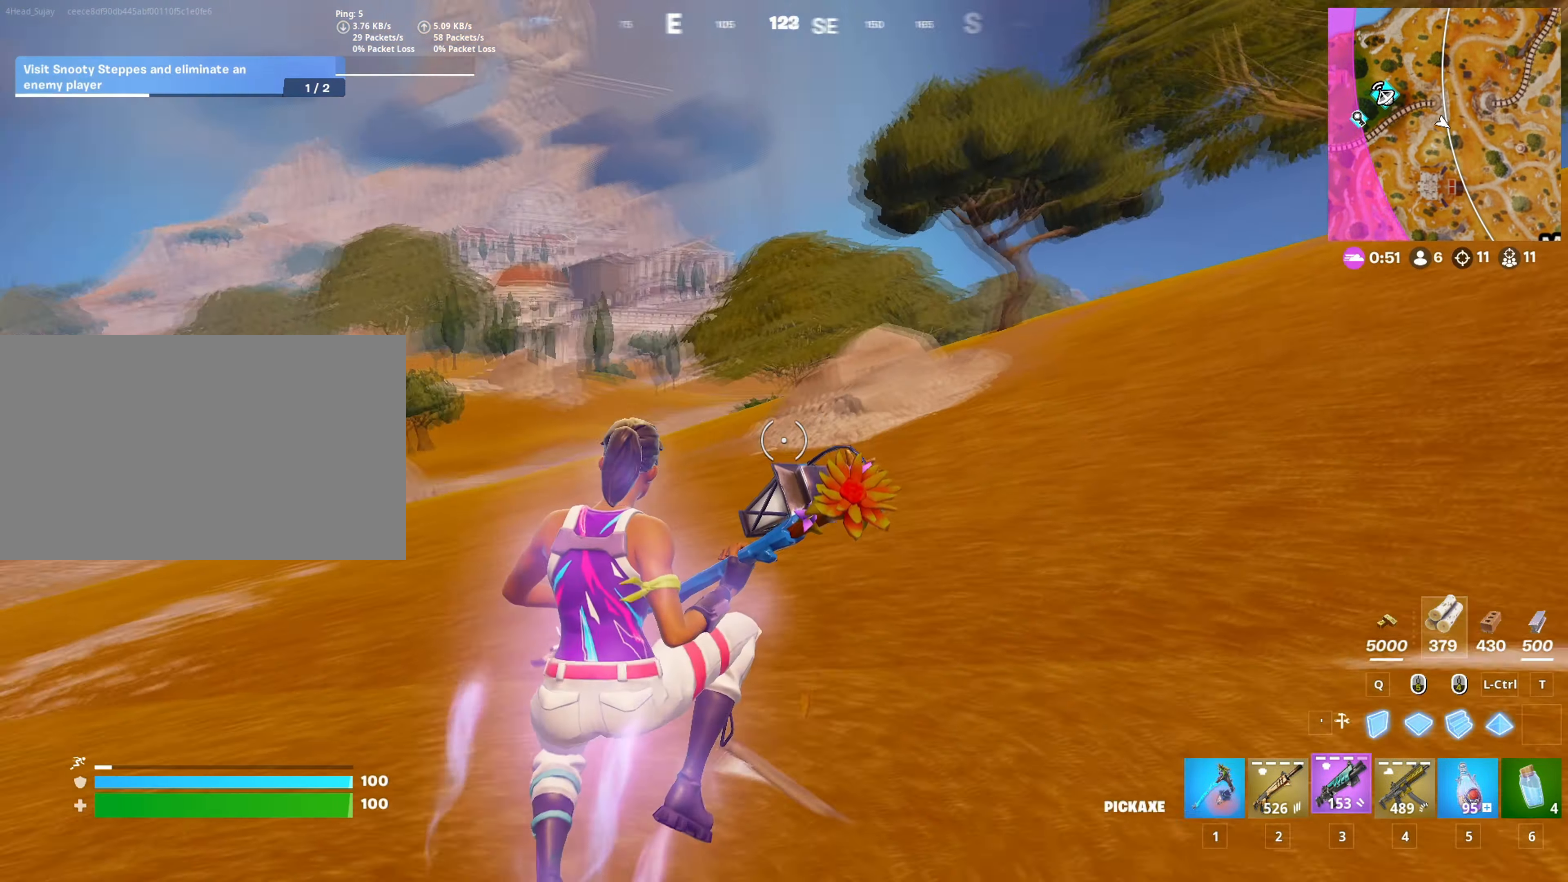
{"keys": ["w"], "mouse": [], "mouse_move": "still", "events": [[117, "3", "up"], [351, "r", "down"], [451, "r", "up"]]}
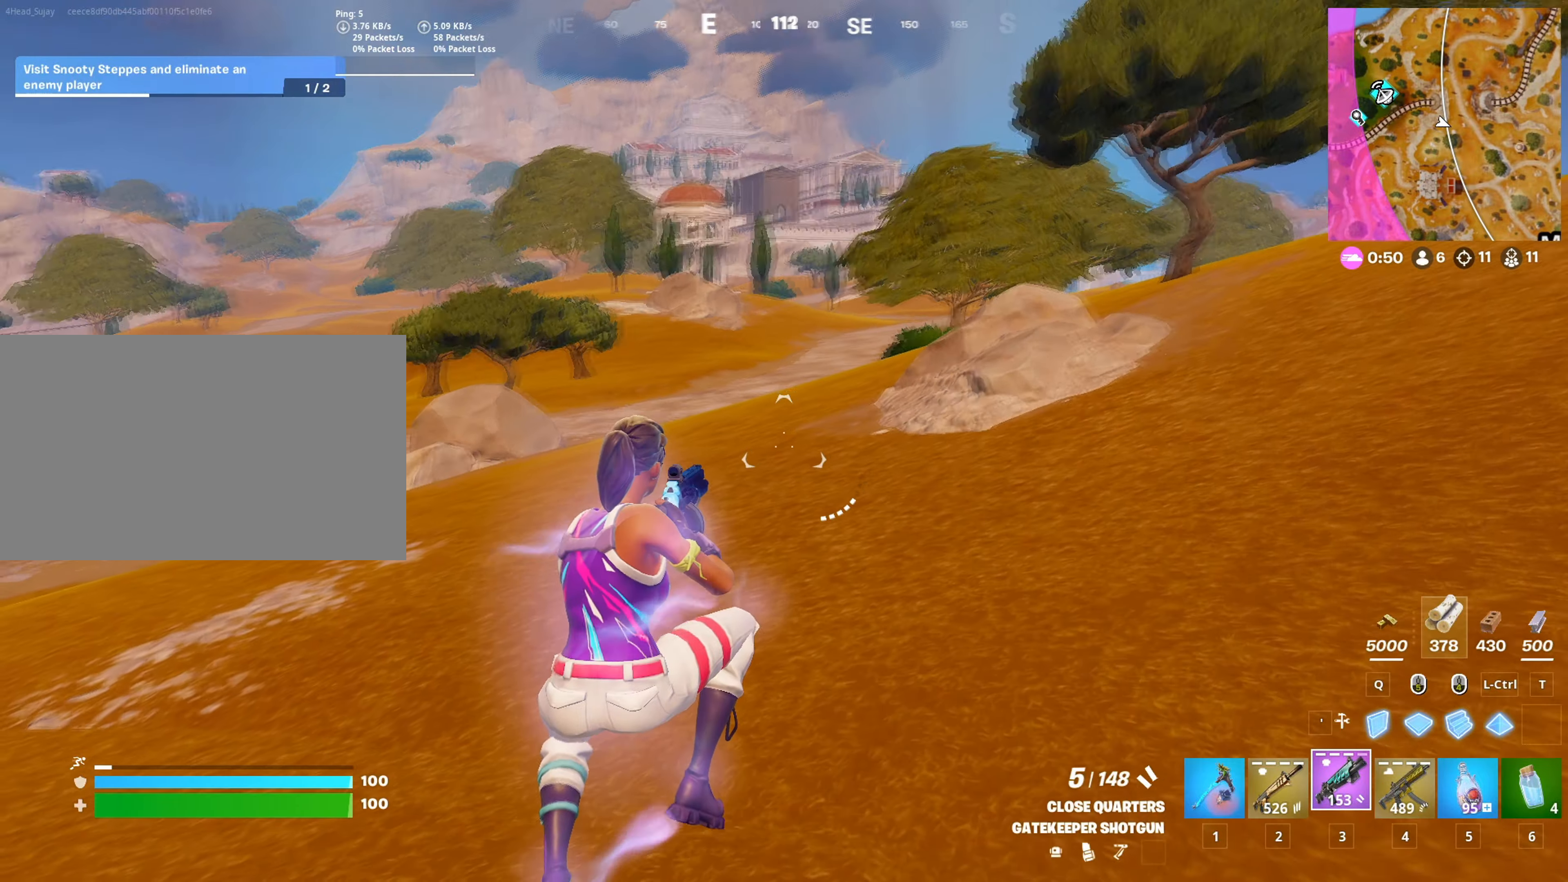
{"keys": ["d", "w"], "mouse": [], "mouse_move": "still", "events": [[133, "c", "down"], [233, "c", "up"], [367, "d", "down"]]}
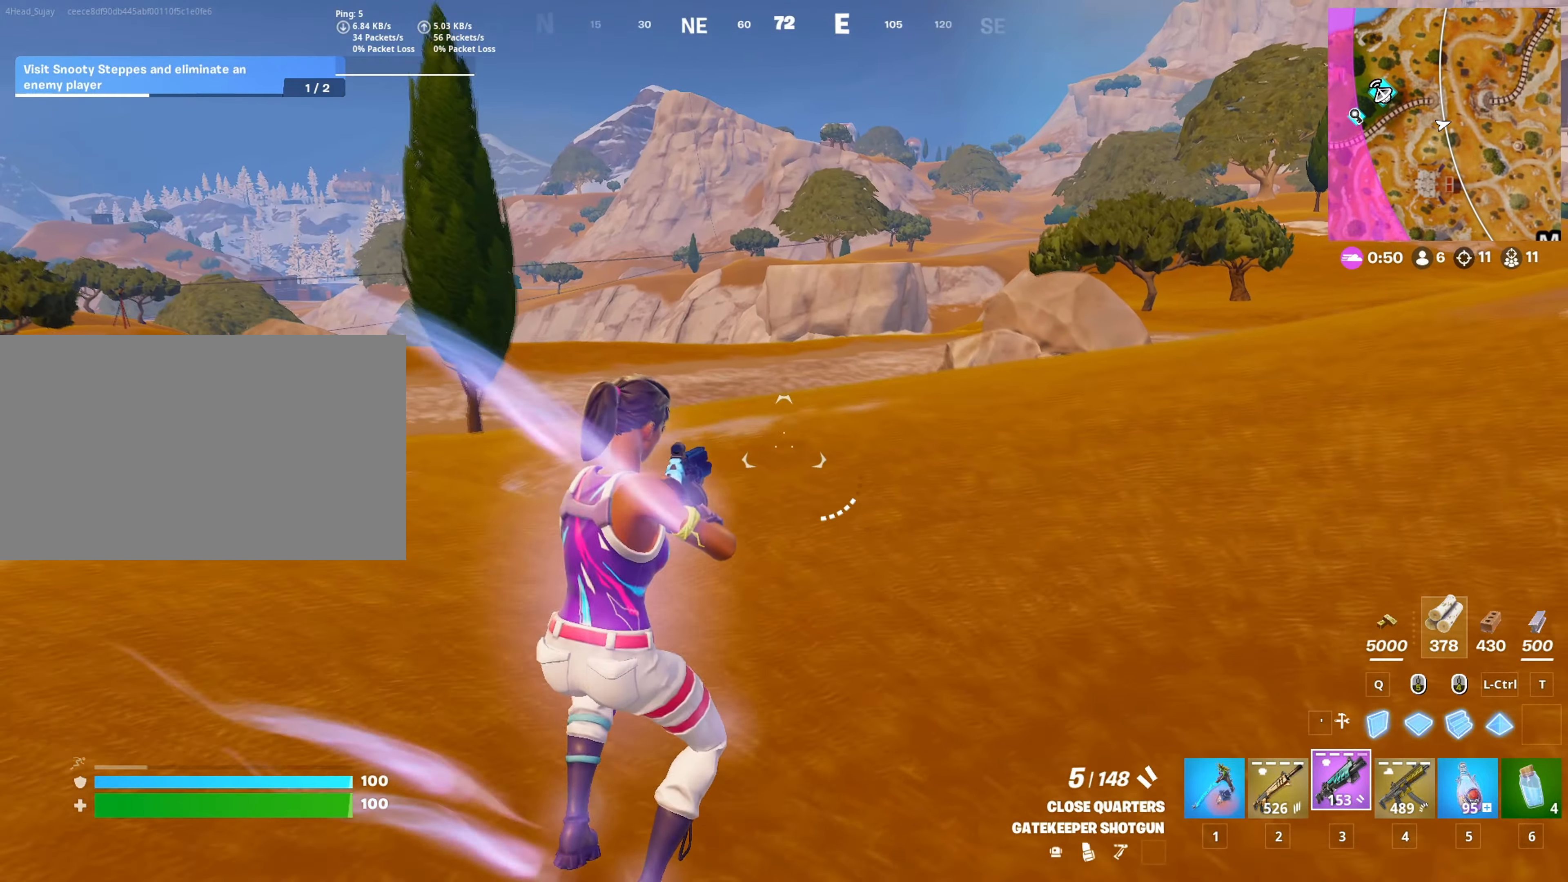
{"keys": ["r"], "mouse": [], "mouse_move": "up-right", "events": [[100, "2", "down"], [200, "2", "up"], [200, "space", "down"], [284, "d", "up"], [284, "space", "up"], [284, "w", "up"], [467, "r", "down"]]}
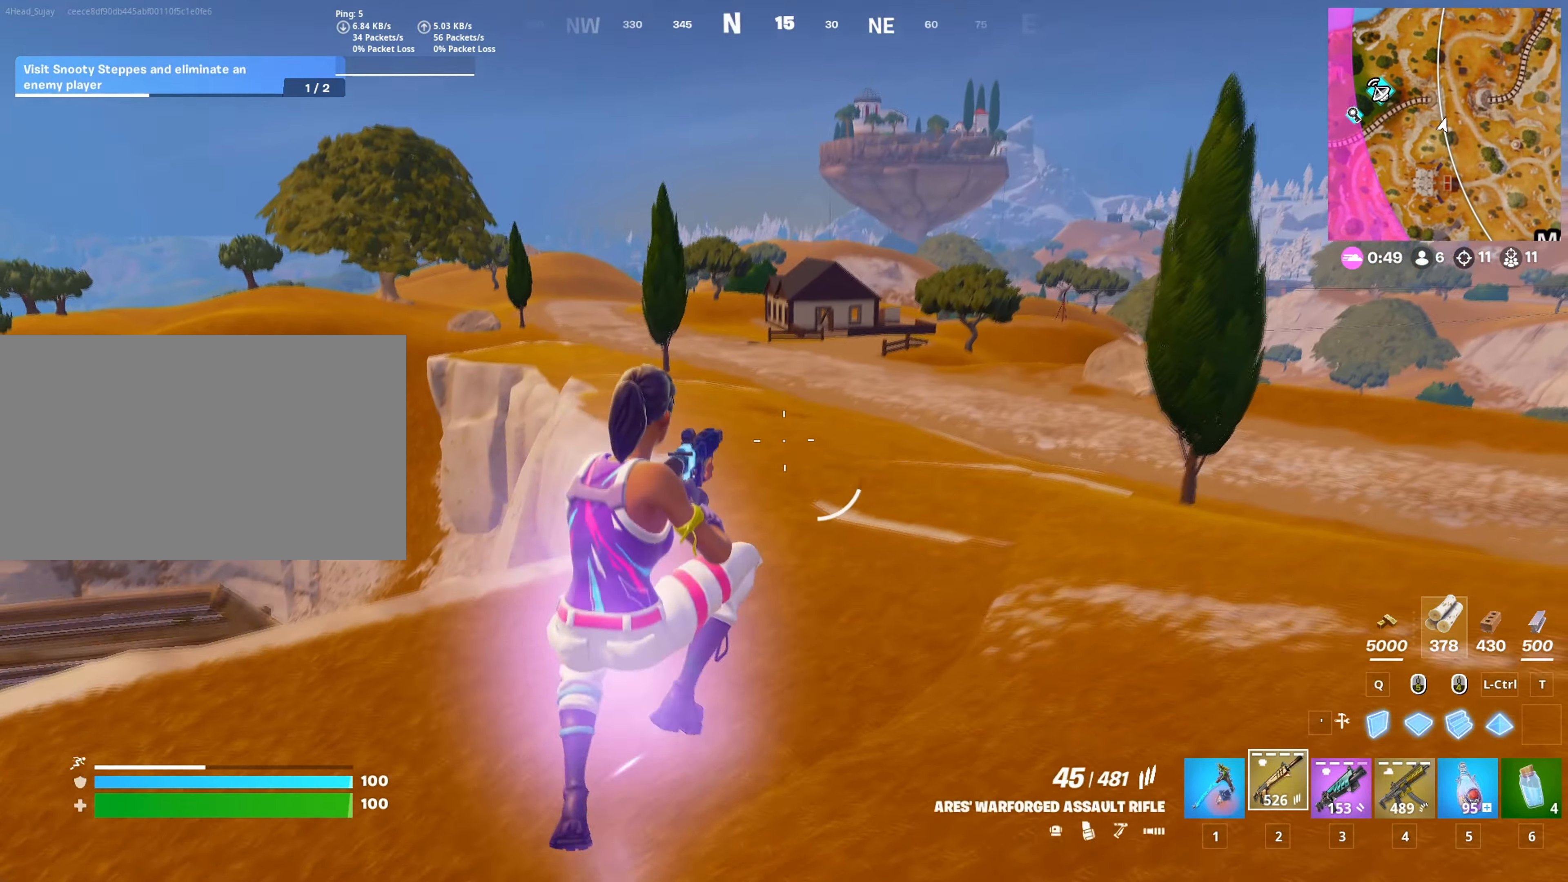
{"keys": ["w"], "mouse": [], "mouse_move": "right", "events": [[66, "r", "up"], [150, "r", "down"], [267, "r", "up"], [417, "w", "down"]]}
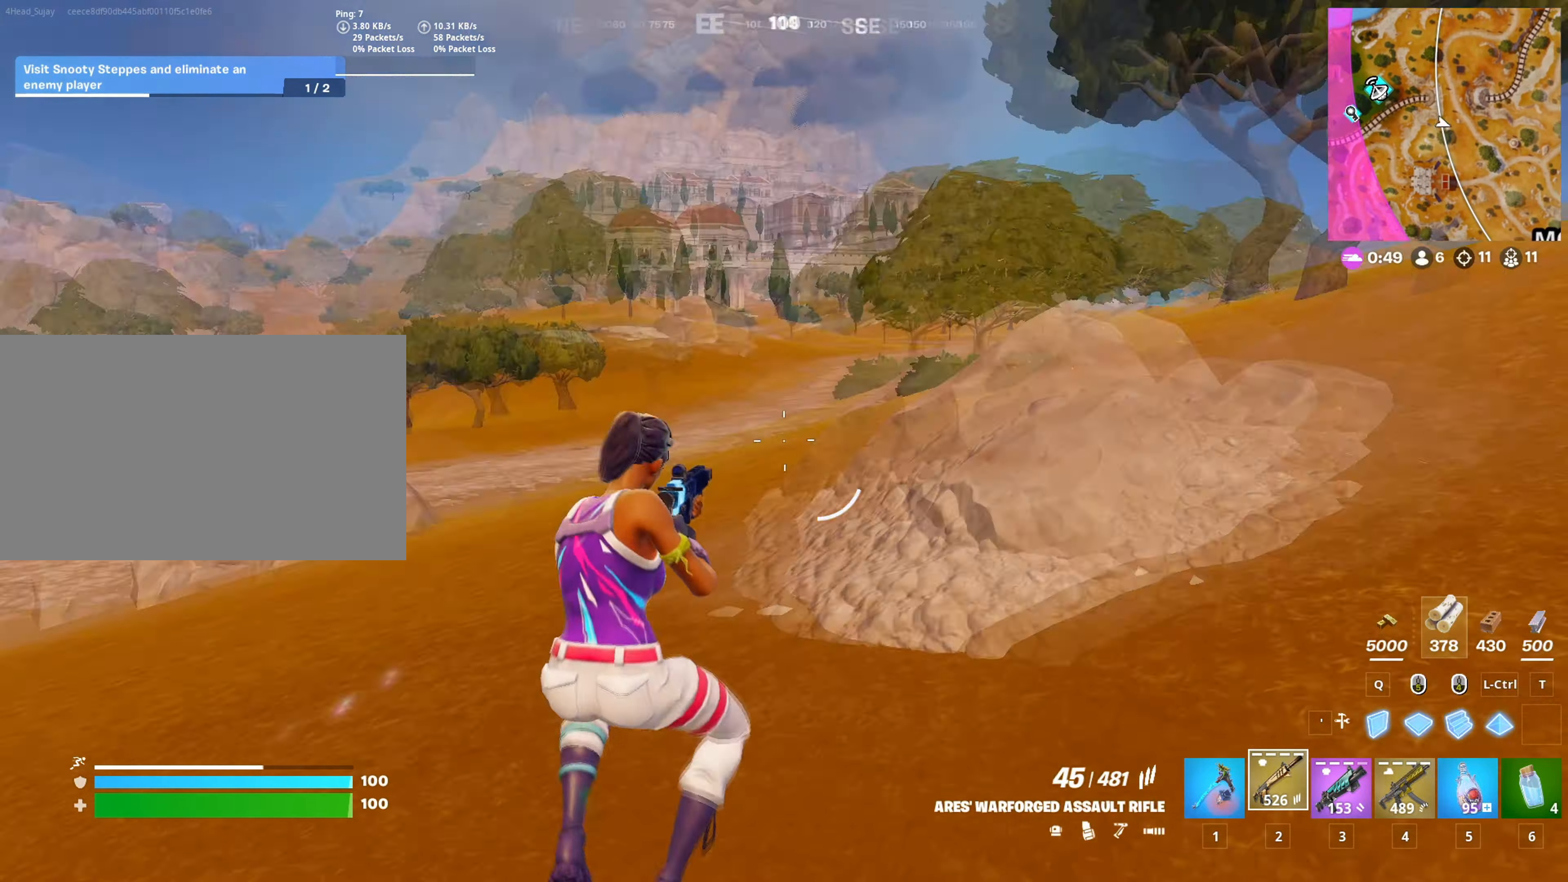
{"keys": ["w"], "mouse": ["left"], "events": [[34, "1", "down"], [34, "c", "down"], [134, "1", "up"], [134, "c", "up"], [501, "mouse_left", "down"]]}
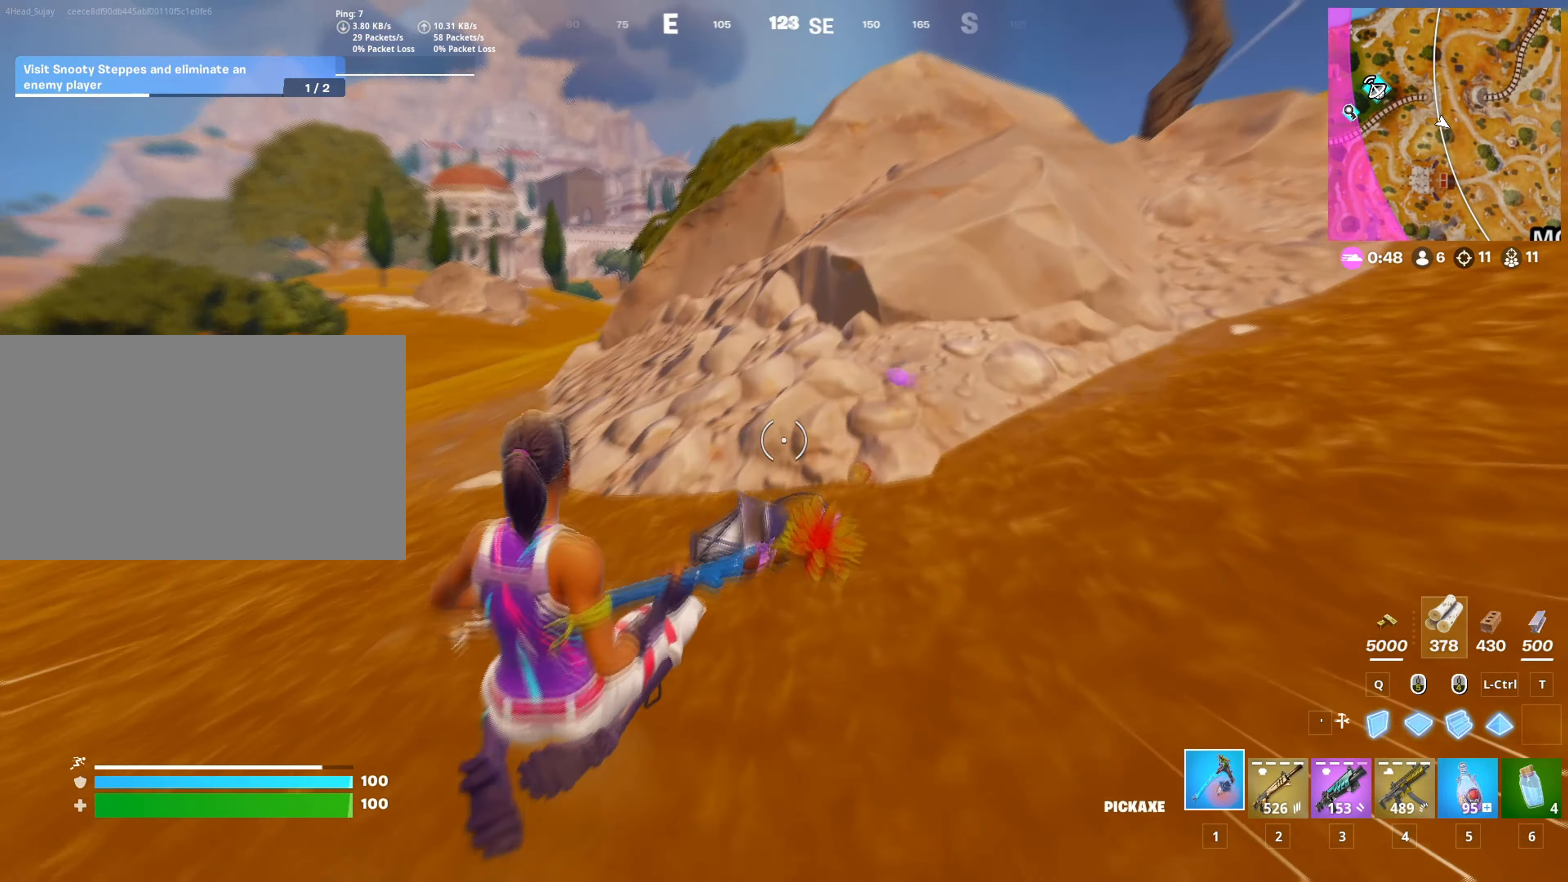
{"keys": ["a", "w"], "mouse": ["left"], "mouse_move": "still", "events": [[50, "space", "down"], [183, "a", "down"], [200, "space", "up"]]}
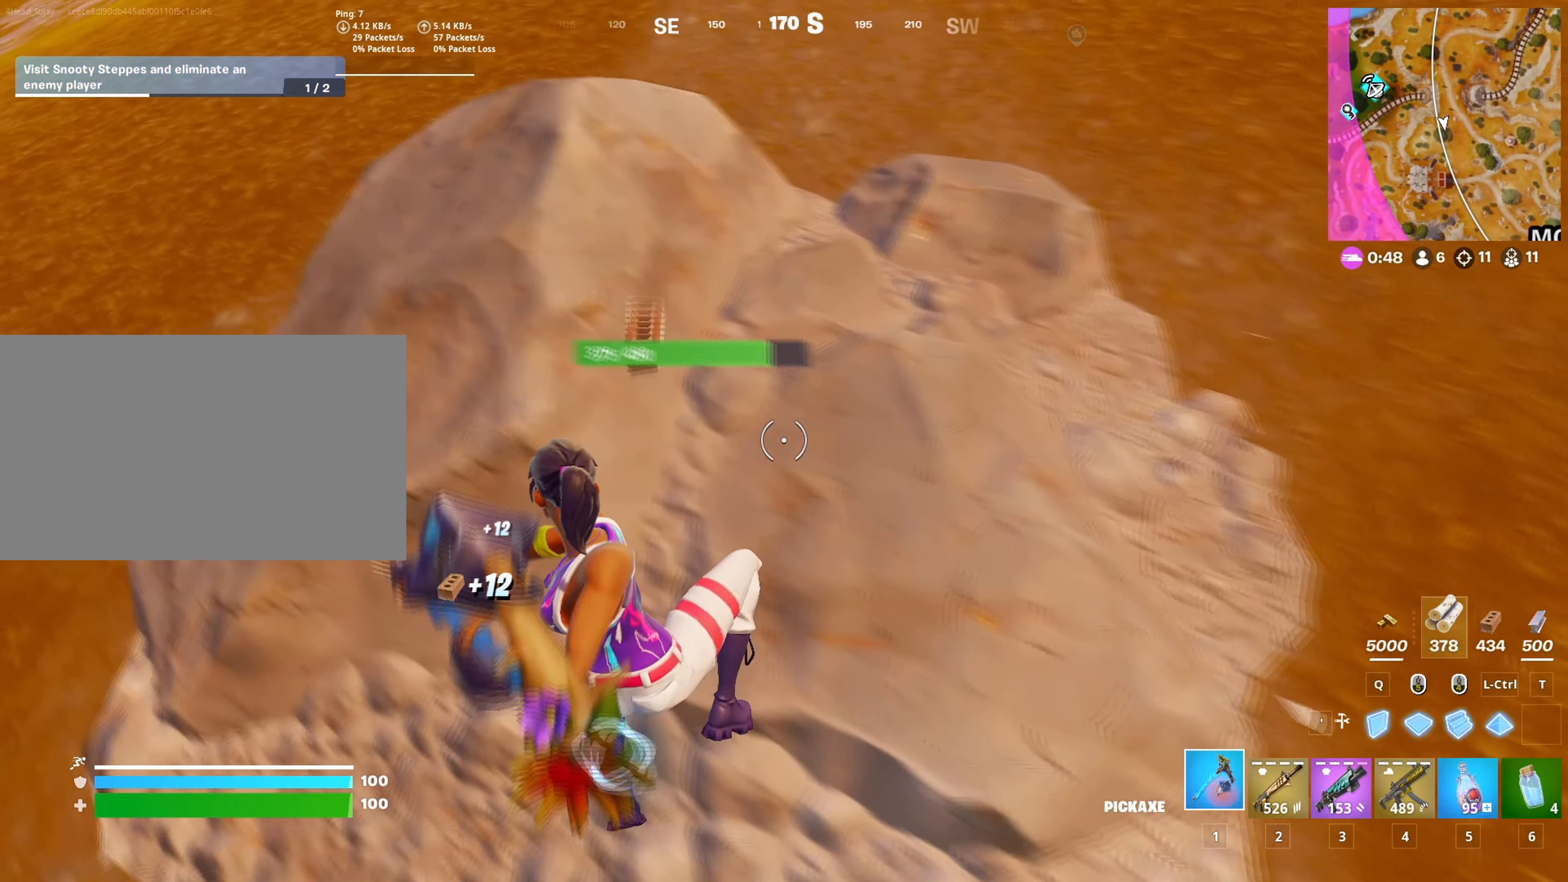
{"keys": ["a", "c"], "mouse": ["left"], "mouse_move": "up", "events": [[150, "c", "down"], [217, "w", "up"], [267, "c", "up"], [351, "s", "down"], [401, "a", "up"], [434, "c", "down"], [484, "a", "down"], [484, "s", "up"]]}
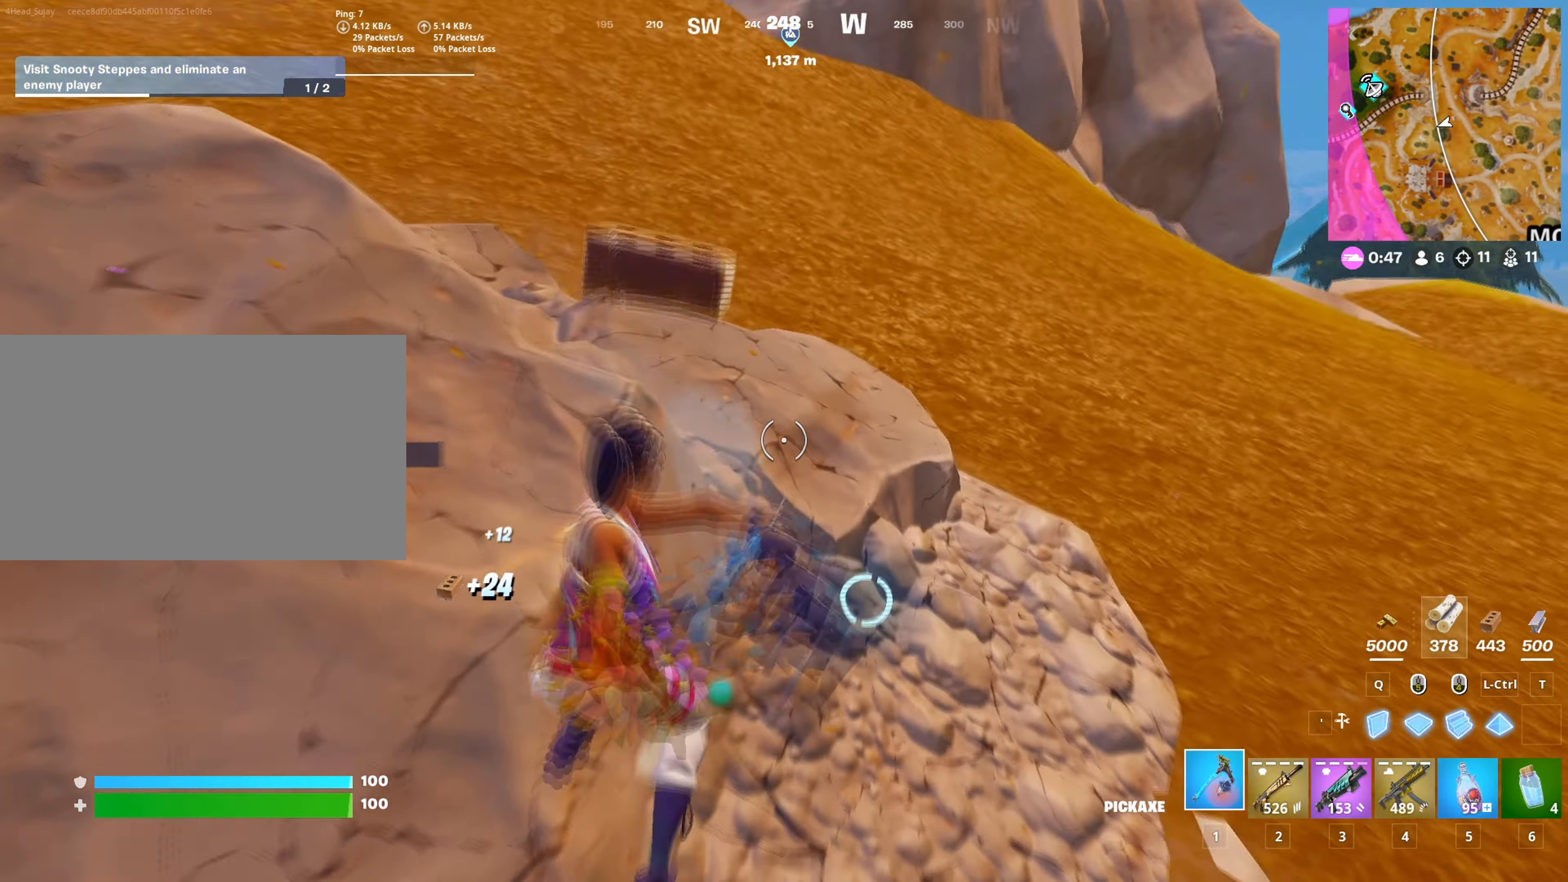
{"keys": ["d"], "mouse": ["left"], "mouse_move": "left", "events": [[83, "c", "up"], [167, "w", "down"], [183, "a", "up"], [317, "d", "down"], [467, "w", "up"]]}
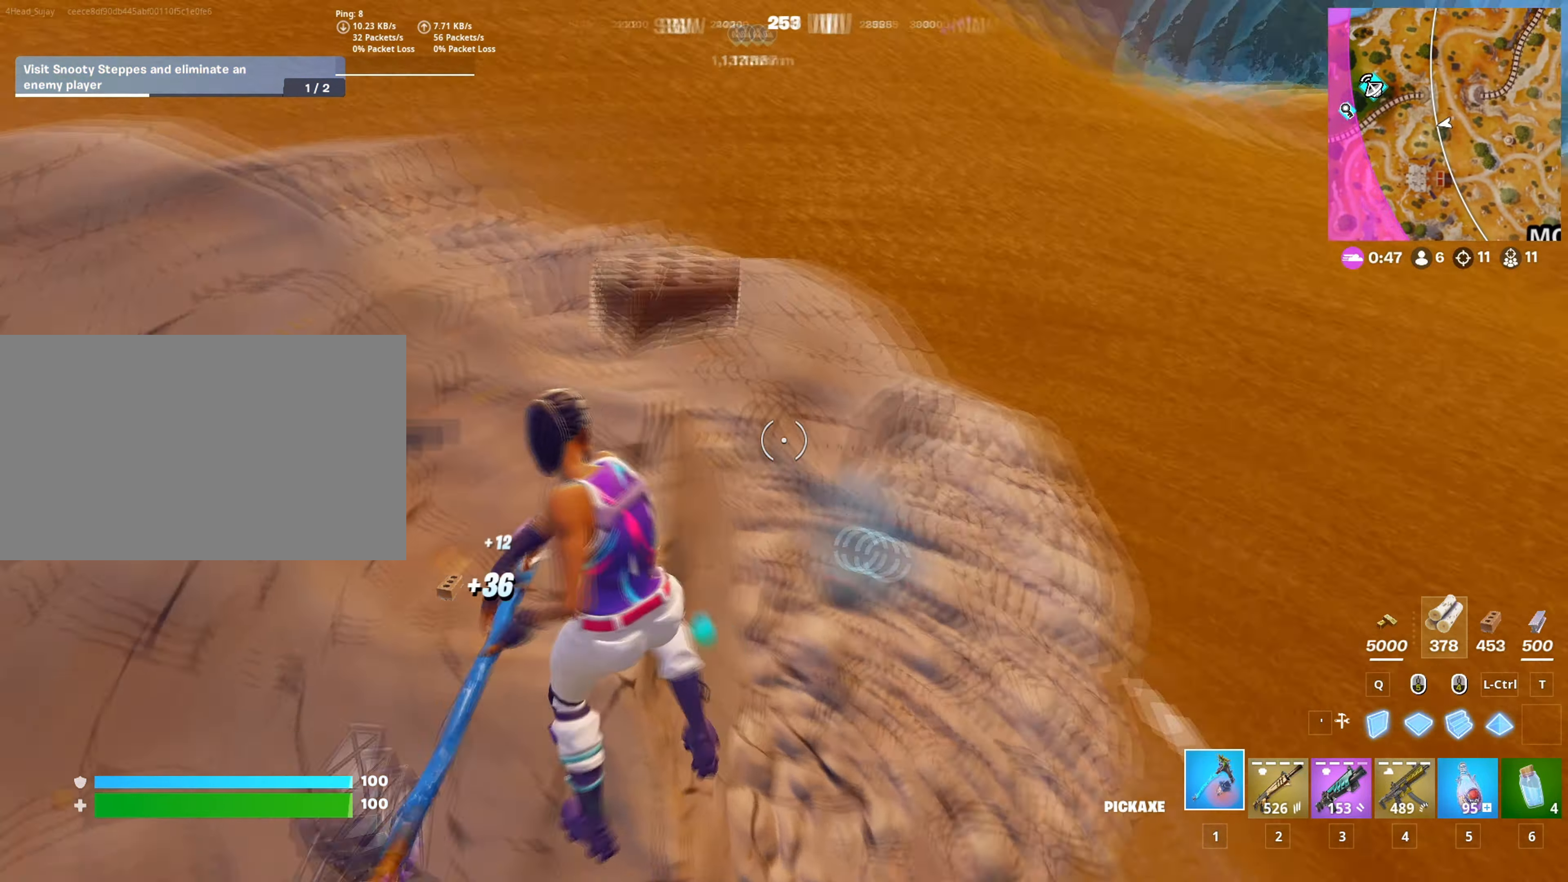
{"keys": ["a", "s"], "mouse": ["left"], "mouse_move": "up-right", "events": [[100, "s", "down"], [417, "d", "up"], [467, "a", "down"]]}
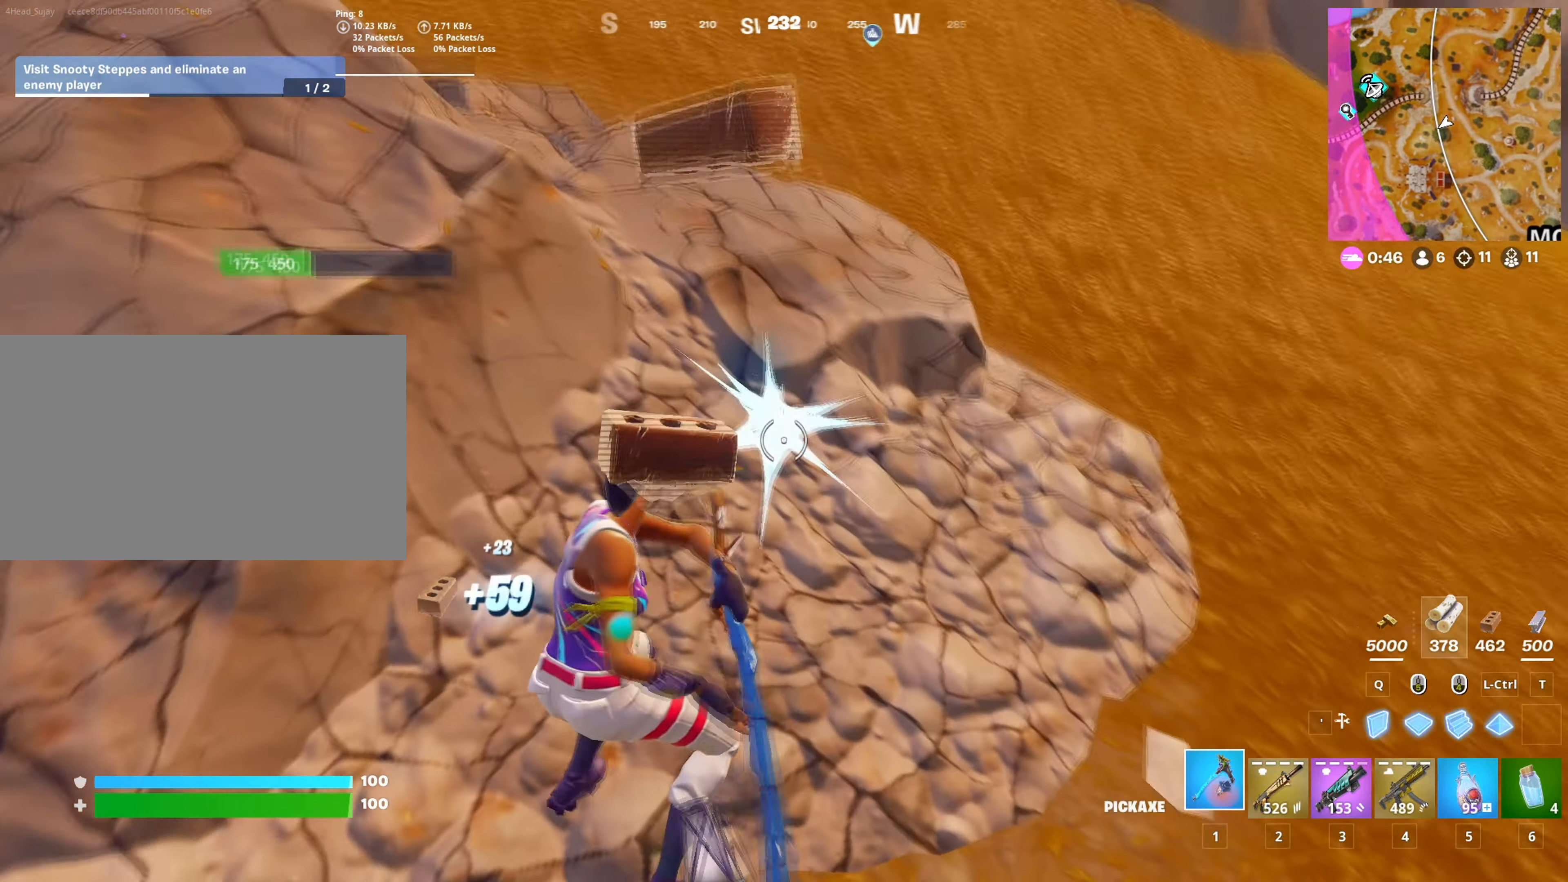
{"keys": ["a"], "mouse": ["left"], "mouse_move": "right", "events": [[484, "s", "up"]]}
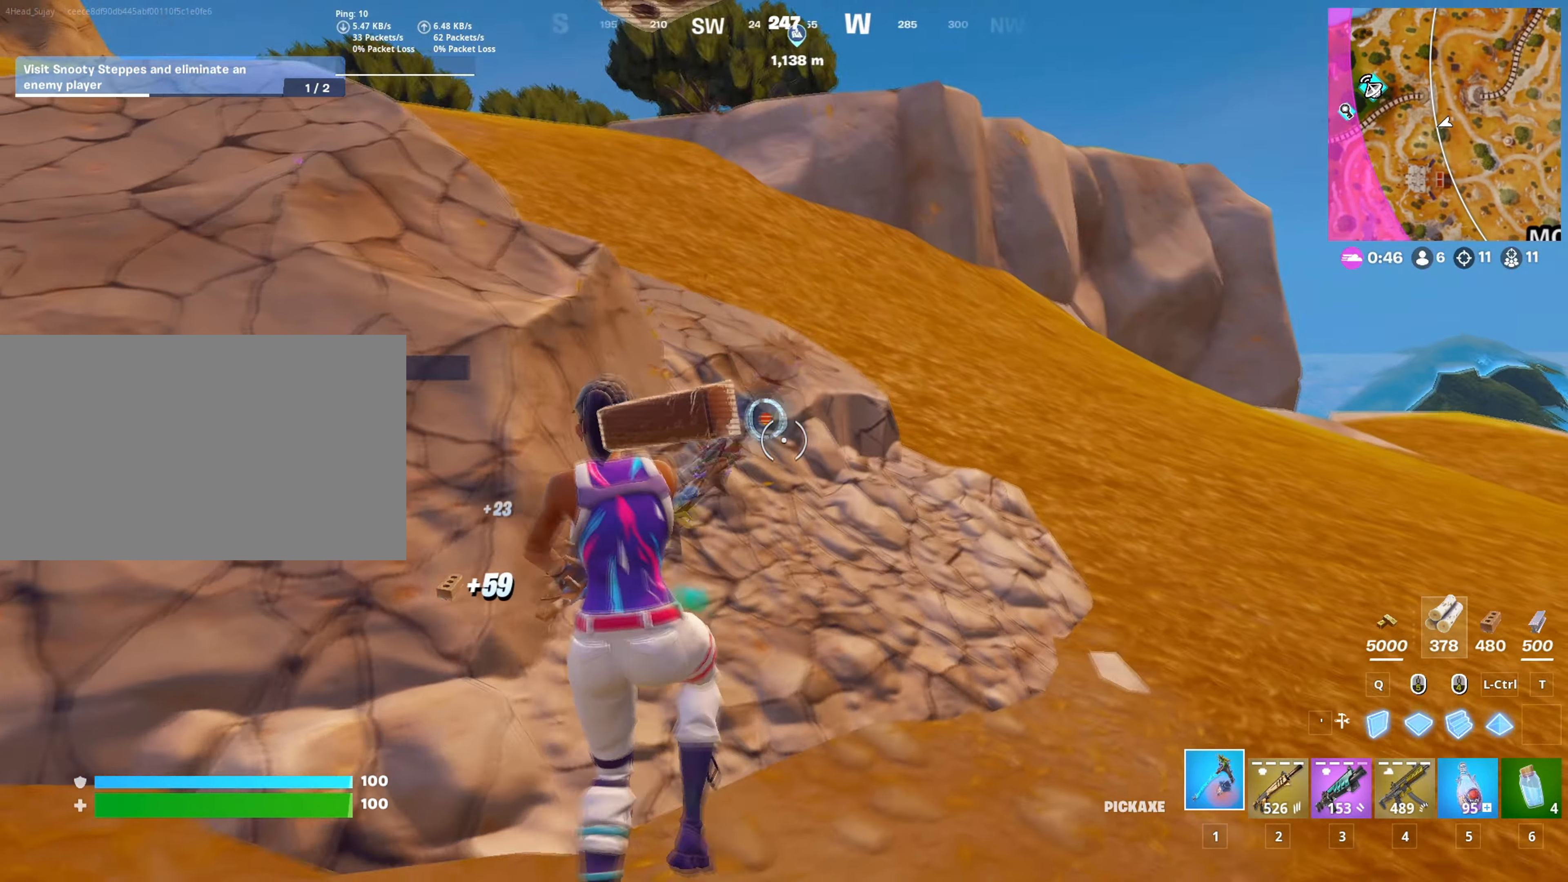
{"keys": ["a", "w"], "mouse": ["left"], "mouse_move": "up-right", "events": [[34, "s", "down"], [367, "s", "up"], [501, "w", "down"]]}
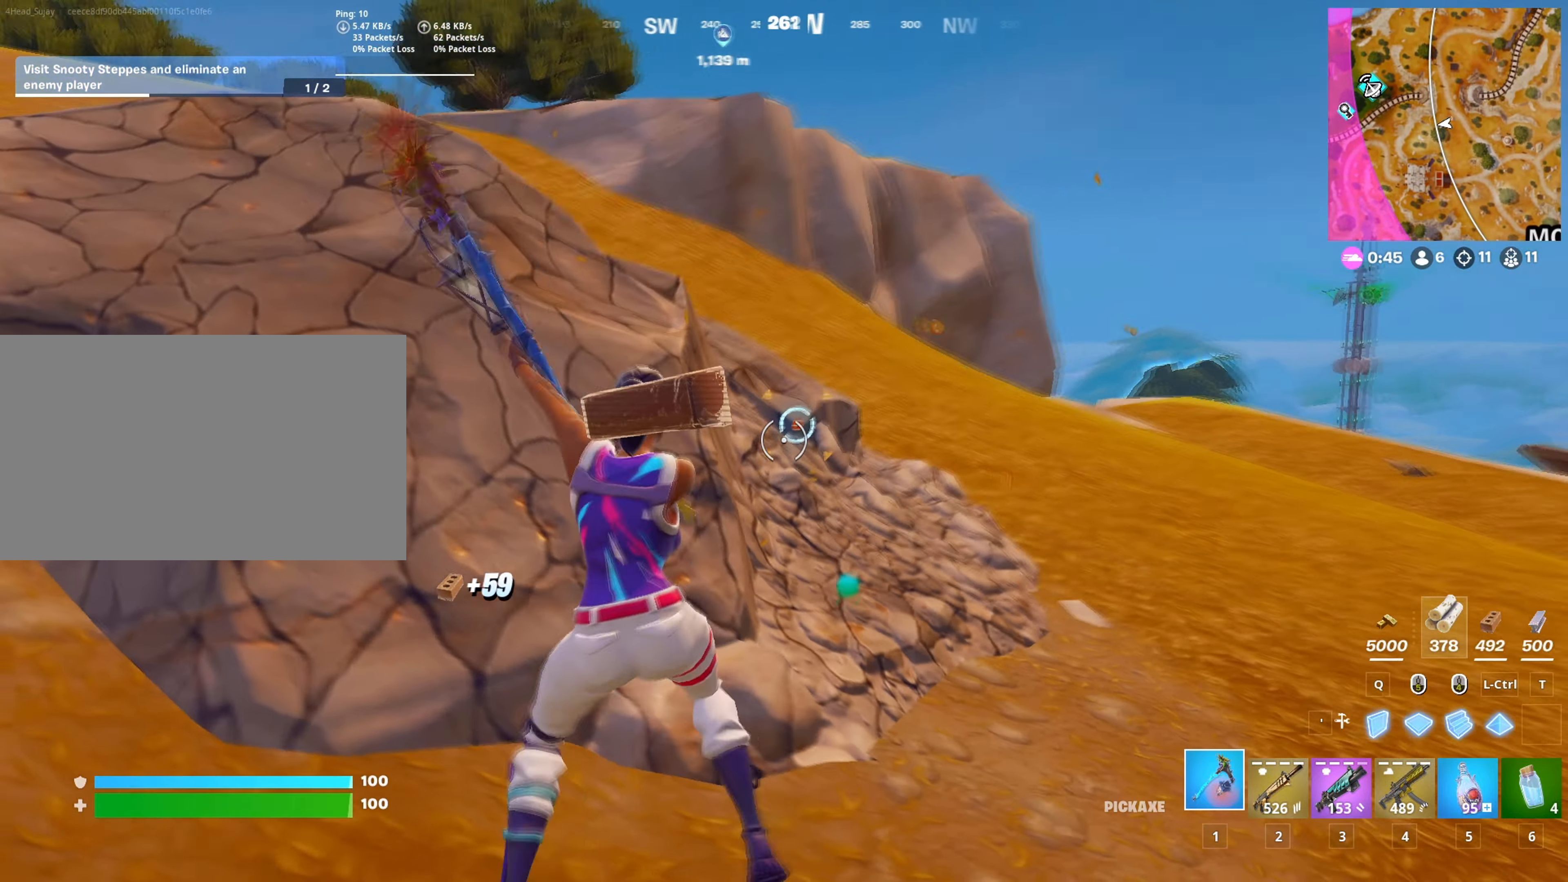
{"keys": ["a", "w"], "mouse": ["left"], "mouse_move": "down", "events": []}
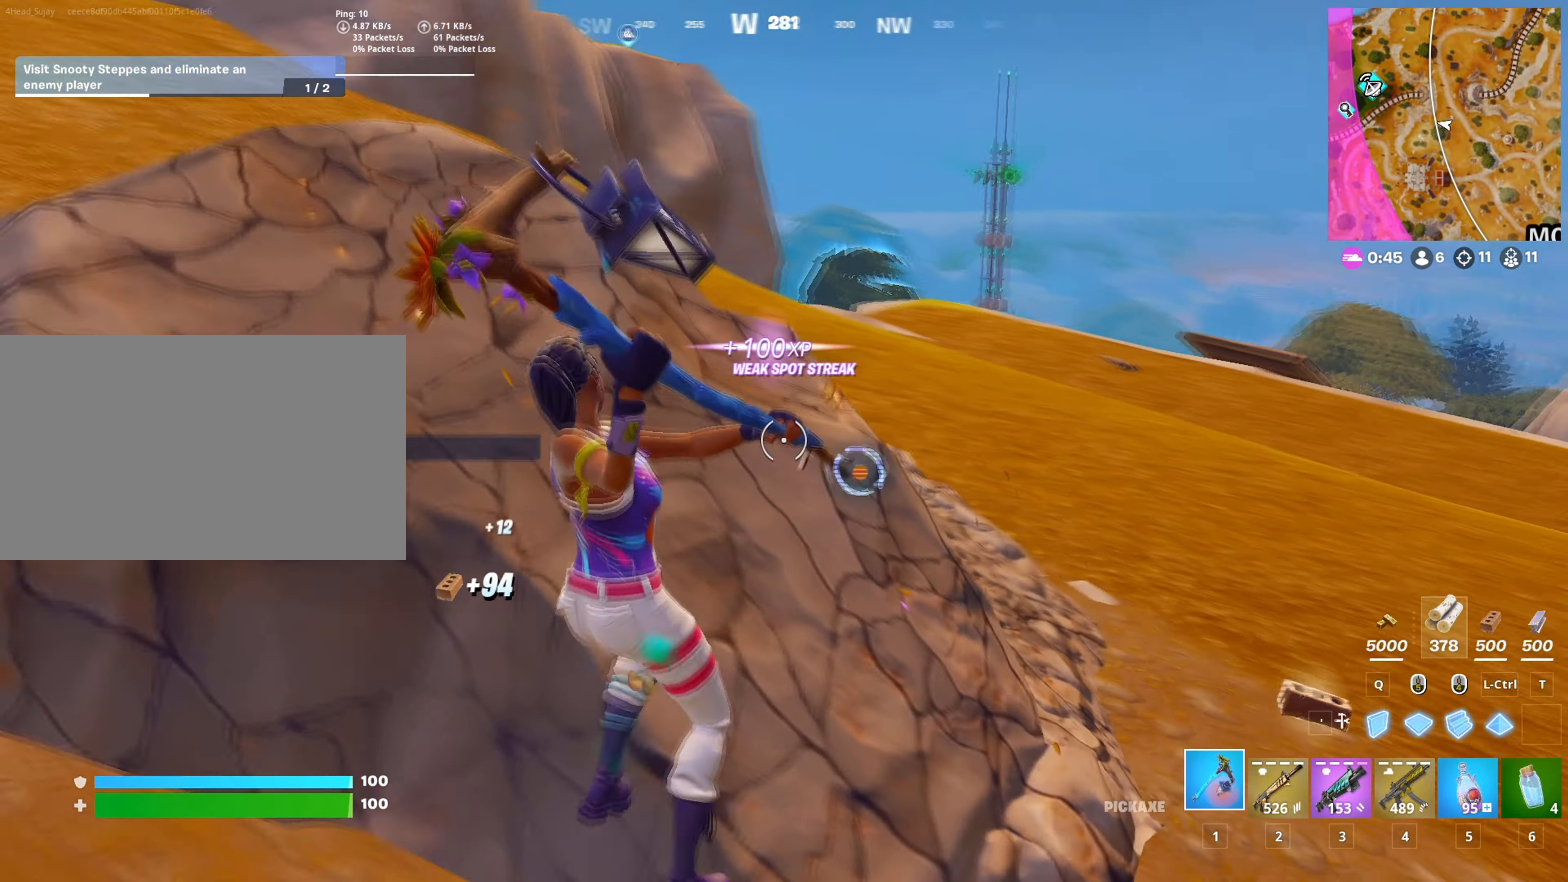
{"keys": ["w"], "mouse": [], "mouse_move": "up", "events": [[250, "3", "down"], [250, "mouse_left", "up"], [351, "3", "up"], [351, "a", "up"], [351, "shift", "down"], [451, "shift", "up"]]}
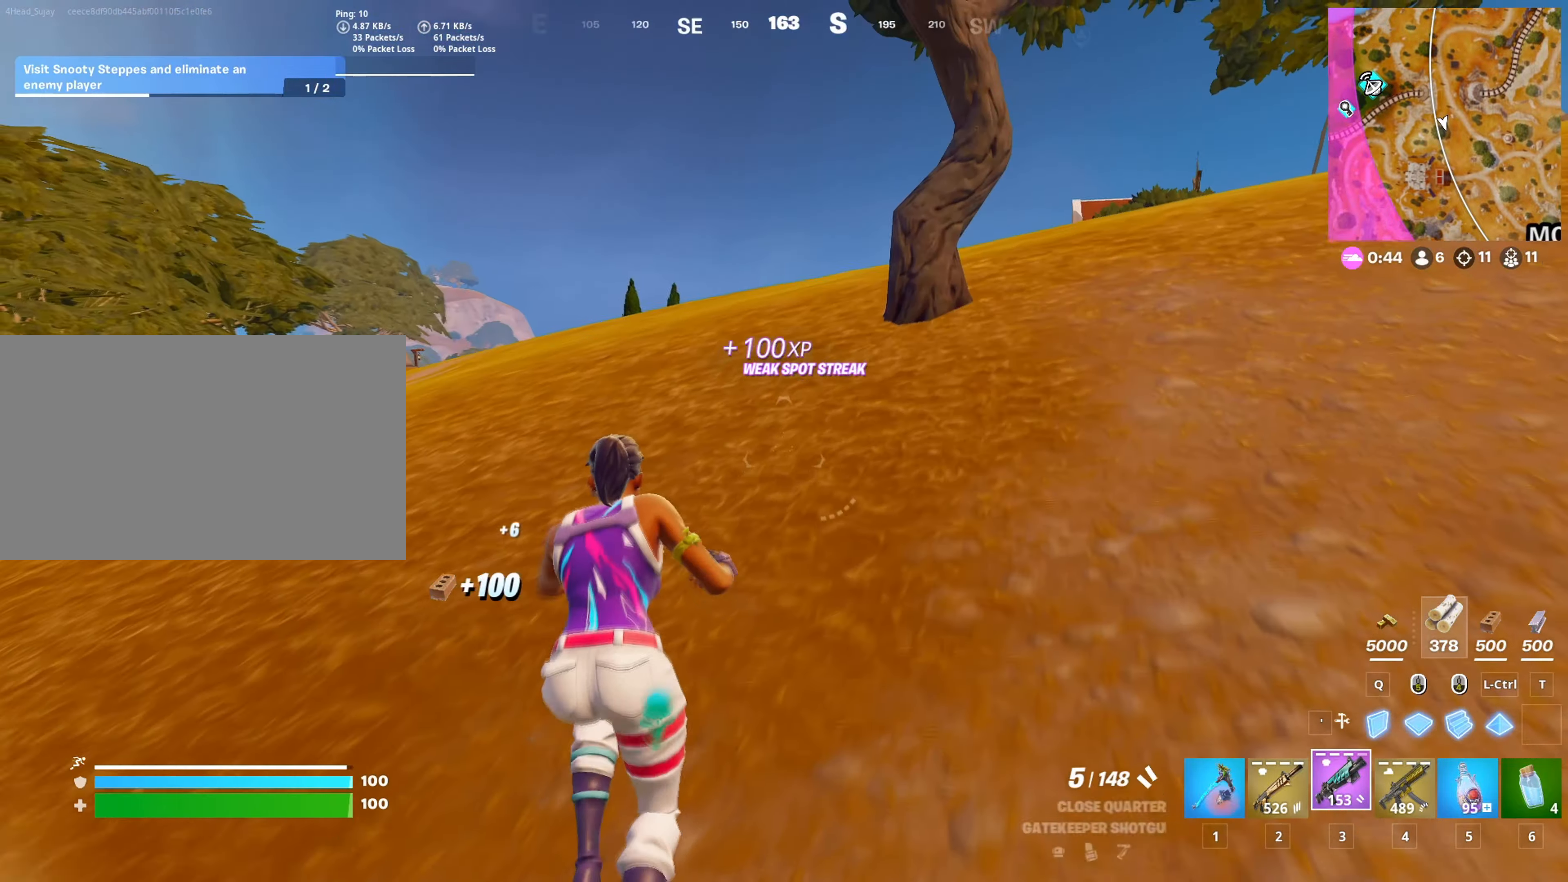
{"keys": ["w"], "mouse": [], "mouse_move": "still", "events": [[217, "d", "down"], [217, "space", "down"], [317, "1", "down"], [317, "d", "up"], [317, "space", "up"], [317, "w", "up"], [367, "1", "up"], [500, "w", "down"]]}
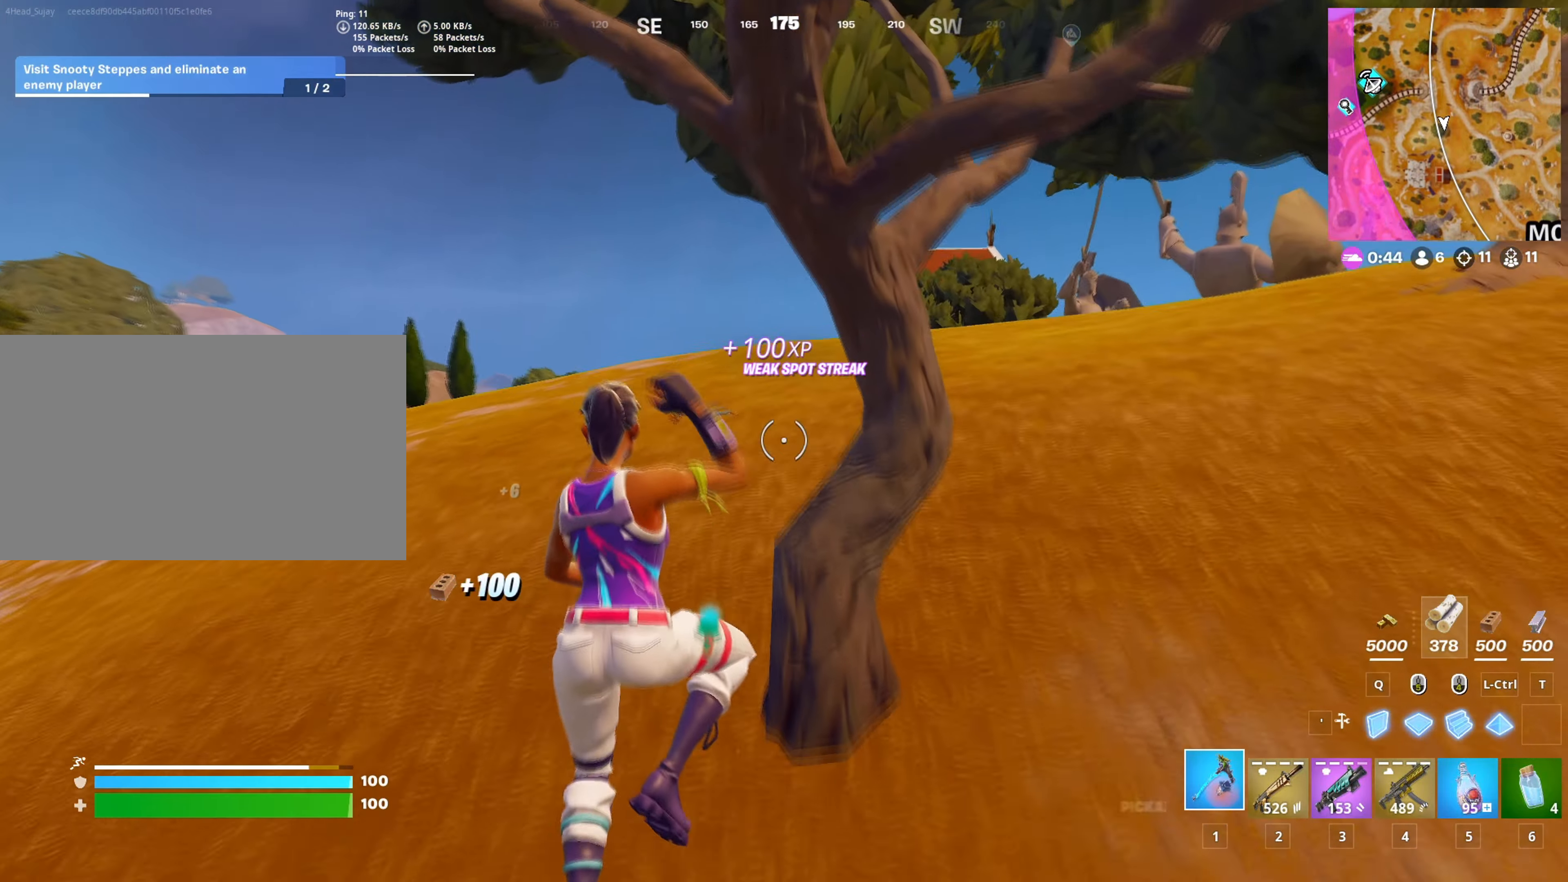
{"keys": ["a", "w"], "mouse": ["left"], "mouse_move": "up", "events": [[134, "mouse_left", "down"], [234, "a", "down"], [367, "c", "down"], [467, "c", "up"]]}
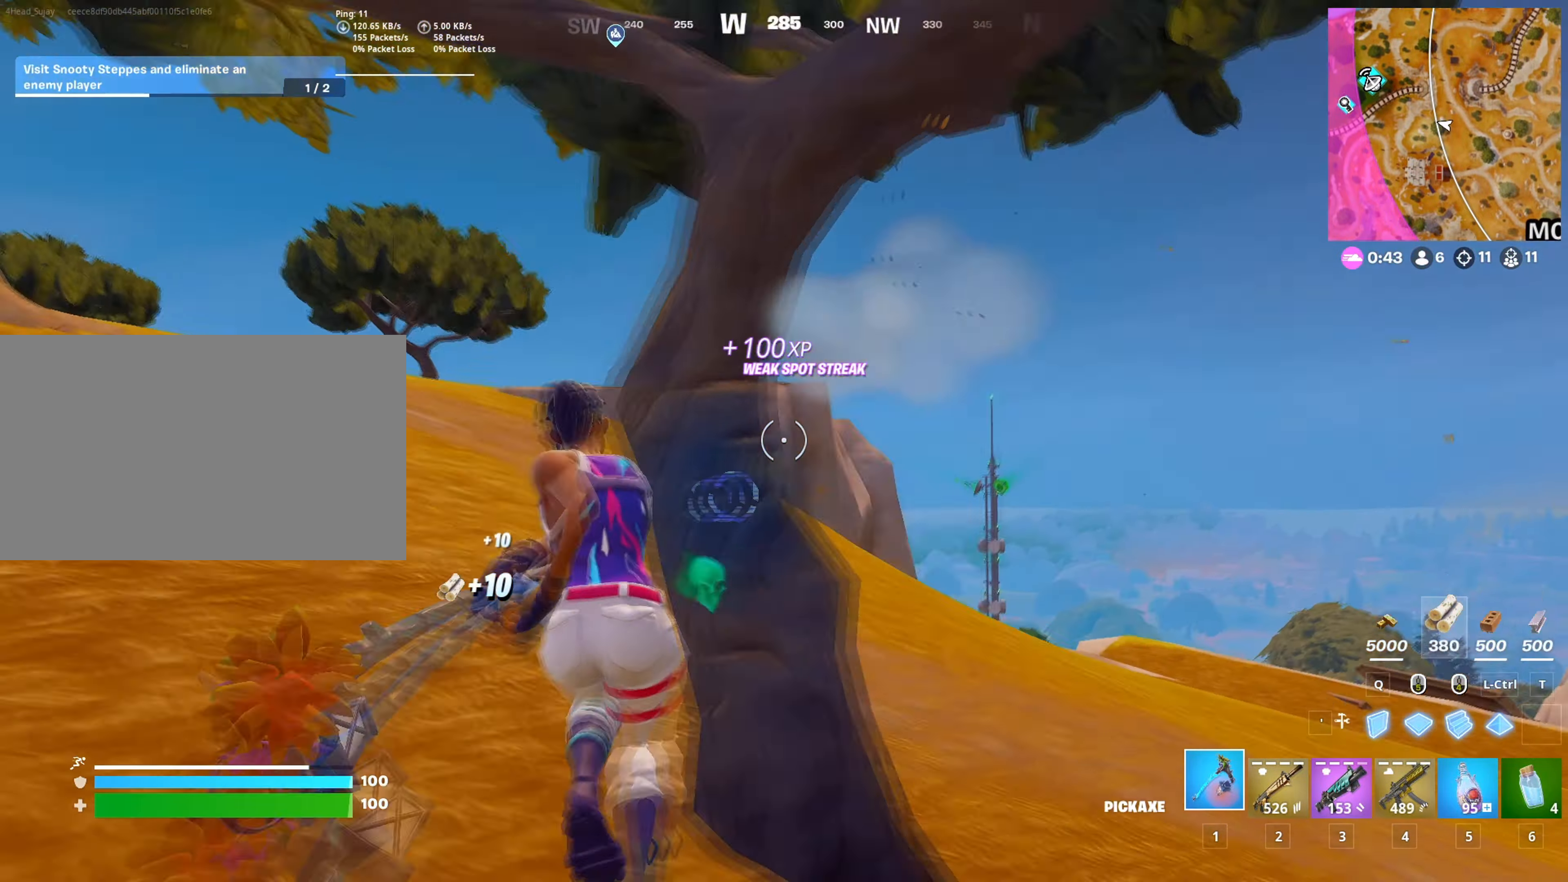
{"keys": ["d"], "mouse": ["left"], "mouse_move": "left", "events": [[117, "w", "up"], [250, "c", "down"], [300, "s", "down"], [350, "a", "up"], [350, "c", "up"], [383, "d", "down"], [400, "s", "up"]]}